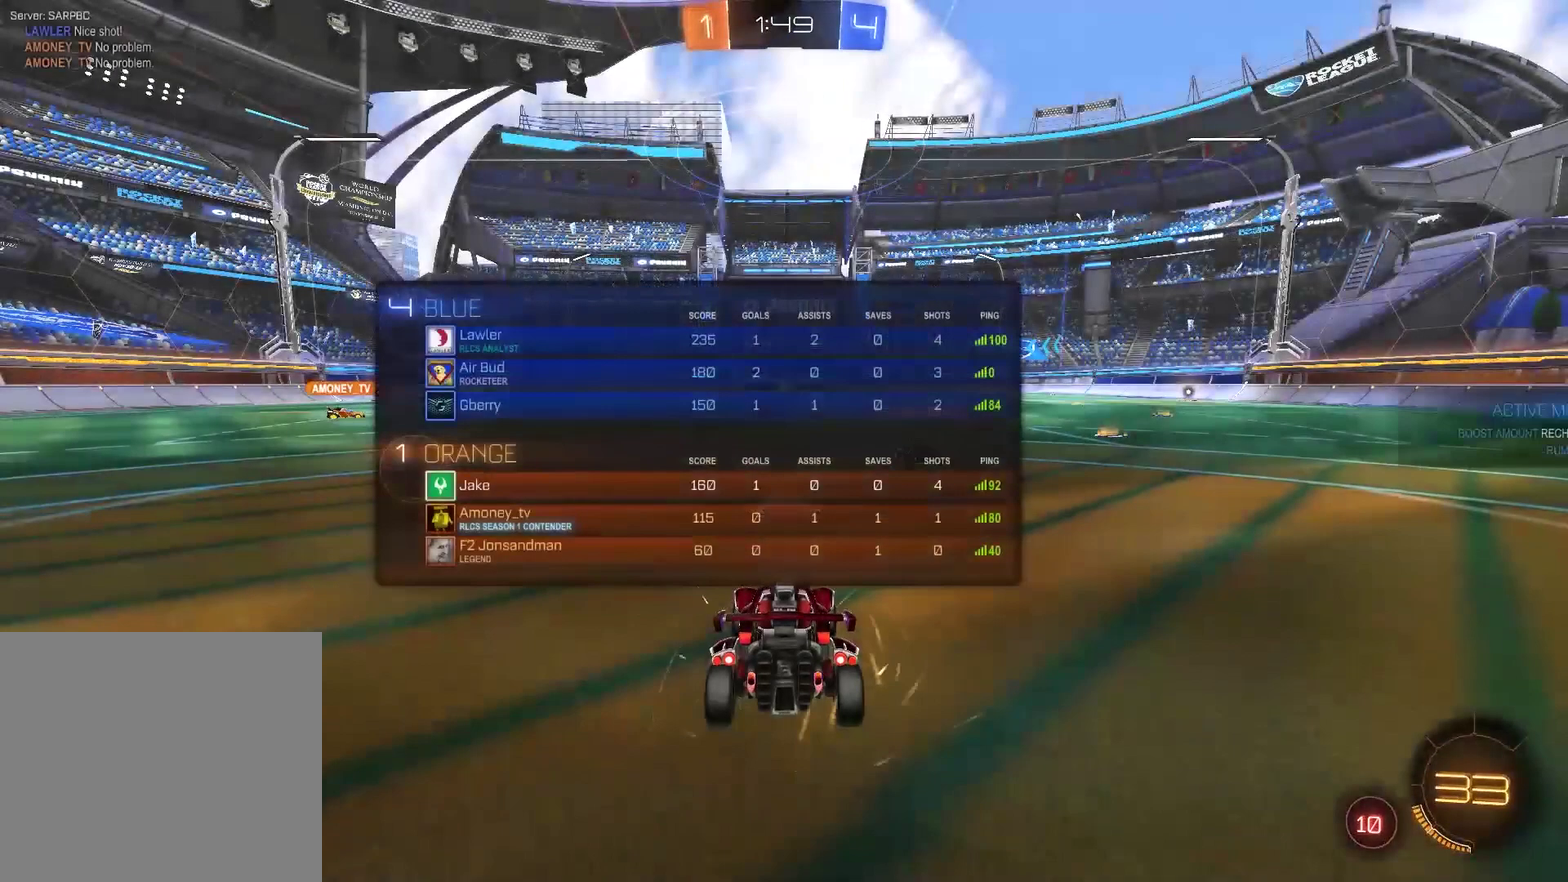
Gameplay with a controller (PlayStation layout); each line is a JSON object with the inputs held at the frame after it. "events" lists button and stick changes between this image and that frame as [ms after this image, input, new state], when the widget could be followed in between. Not read: R1.
{"buttons": ["TRIANGLE"], "left_stick": "center", "right_stick": "center", "events": [[150, "TRIANGLE", "down"], [217, "TRIANGLE", "up"], [317, "TRIANGLE", "down"], [383, "TRIANGLE", "up"], [467, "TRIANGLE", "down"]]}
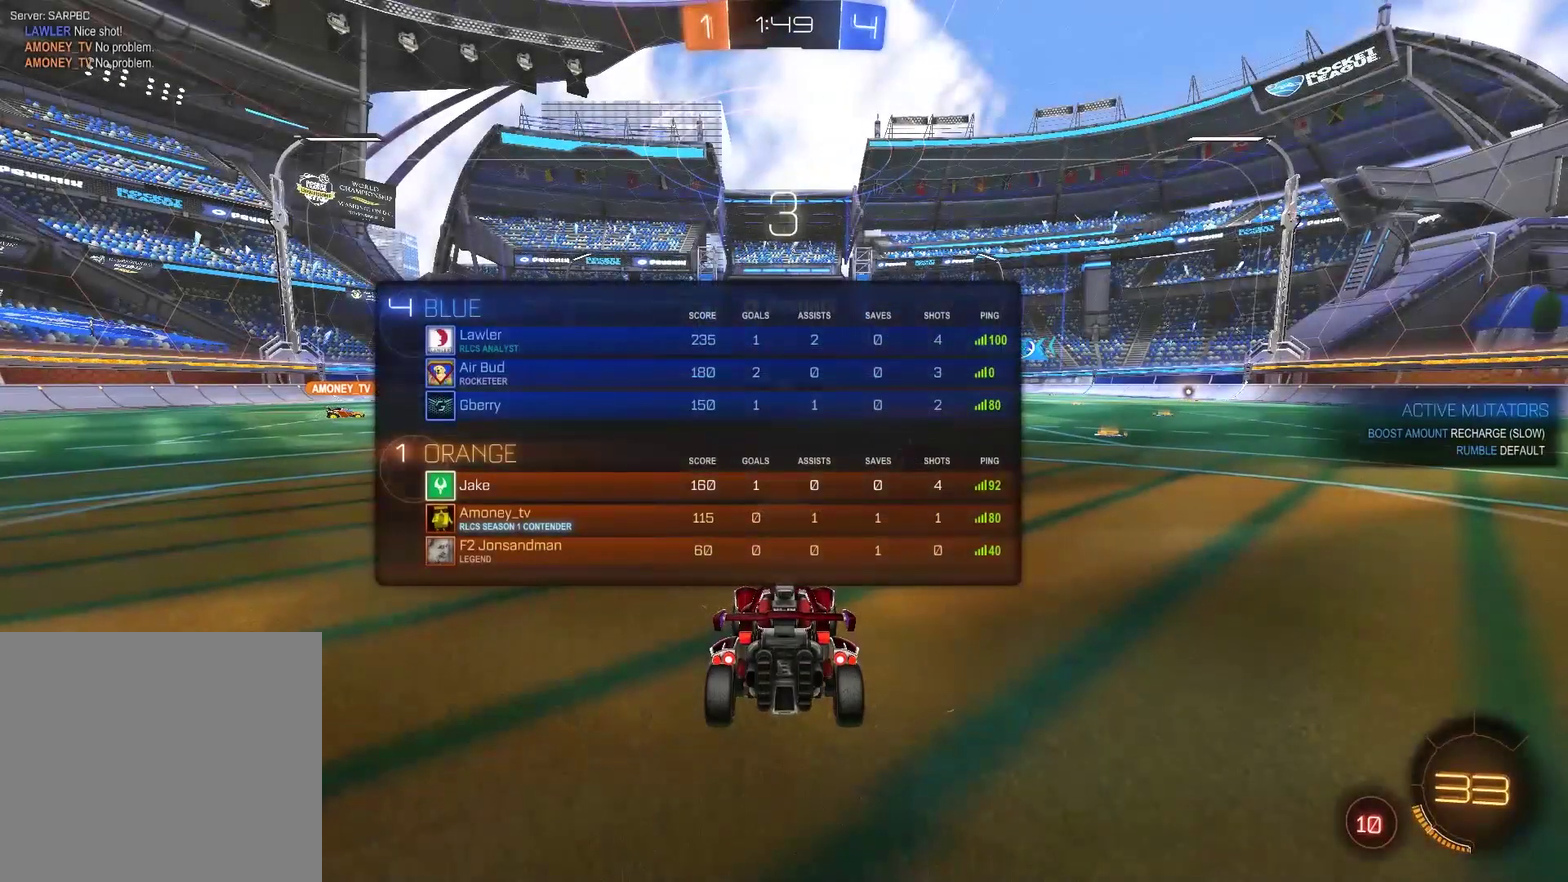
{"buttons": ["R2"], "left_stick": "center", "right_stick": "center", "events": [[33, "TRIANGLE", "up"], [100, "R2", "down"], [100, "TRIANGLE", "down"], [167, "TRIANGLE", "up"], [233, "TRIANGLE", "down"], [300, "TRIANGLE", "up"]]}
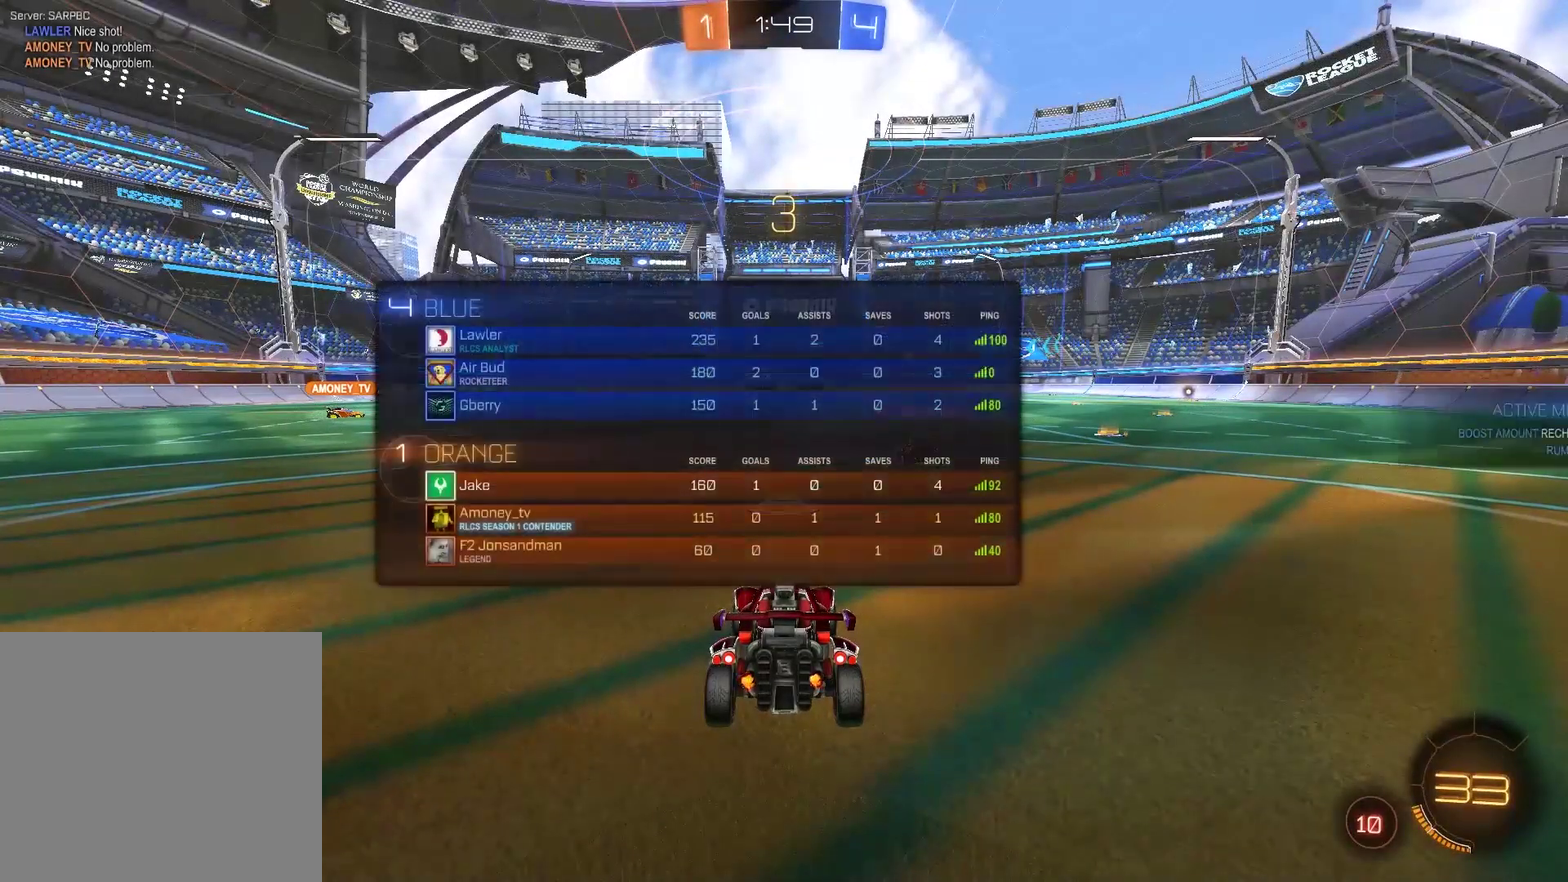
{"buttons": ["TRIANGLE", "R2"], "left_stick": "center", "right_stick": "center", "events": [[33, "TRIANGLE", "down"], [100, "TRIANGLE", "up"], [167, "TRIANGLE", "down"], [233, "TRIANGLE", "up"], [333, "TRIANGLE", "down"]]}
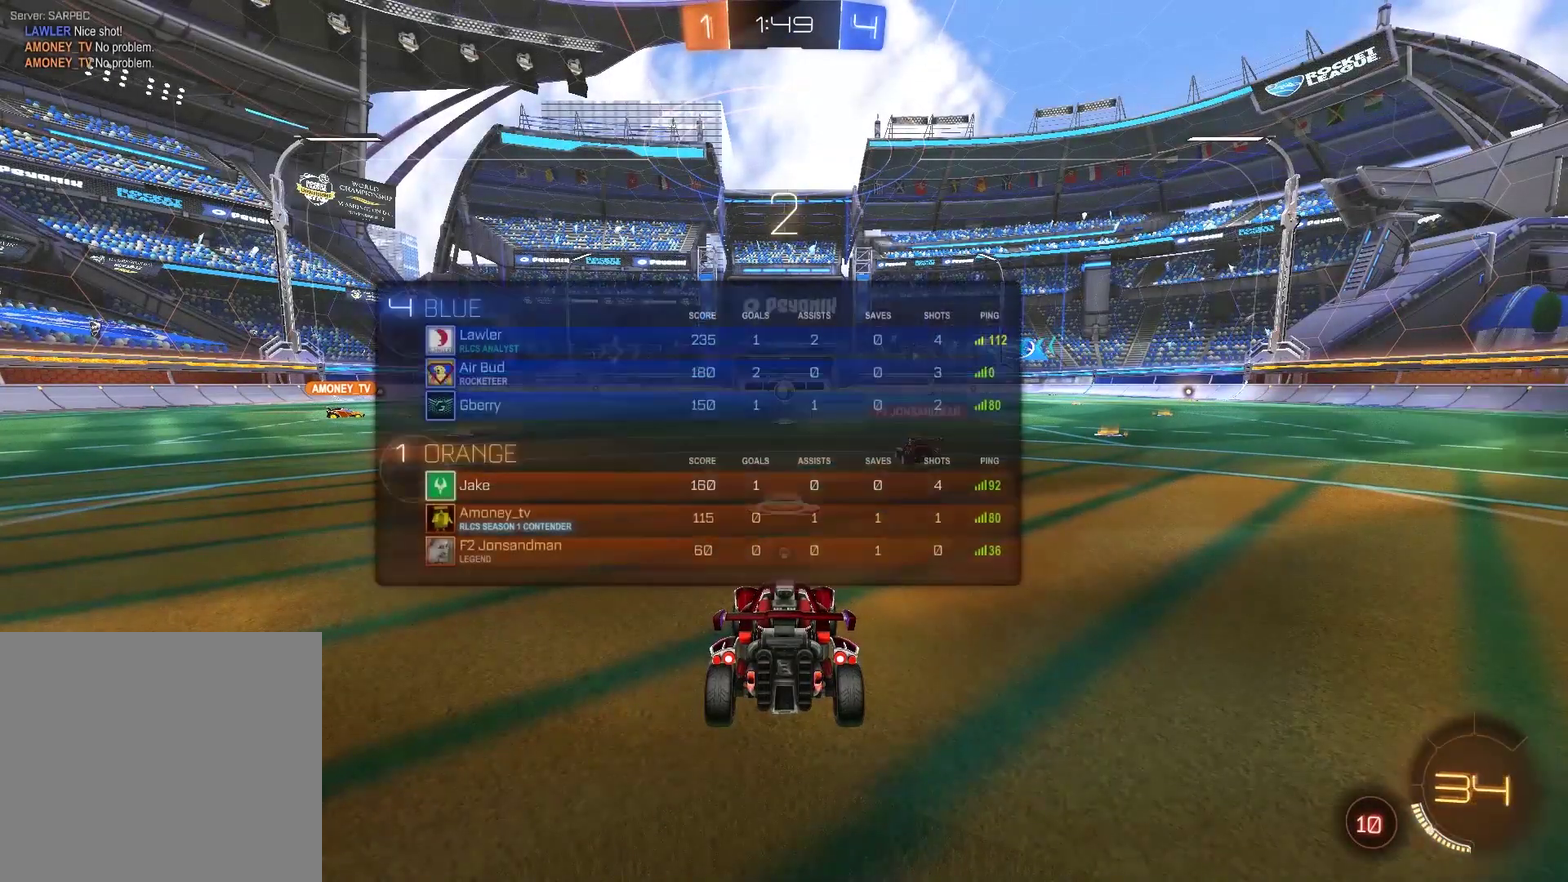
{"buttons": ["R2"], "left_stick": "center", "right_stick": "center", "events": [[33, "TRIANGLE", "up"], [100, "TRIANGLE", "down"], [167, "TRIANGLE", "up"], [233, "TRIANGLE", "down"], [300, "TRIANGLE", "up"]]}
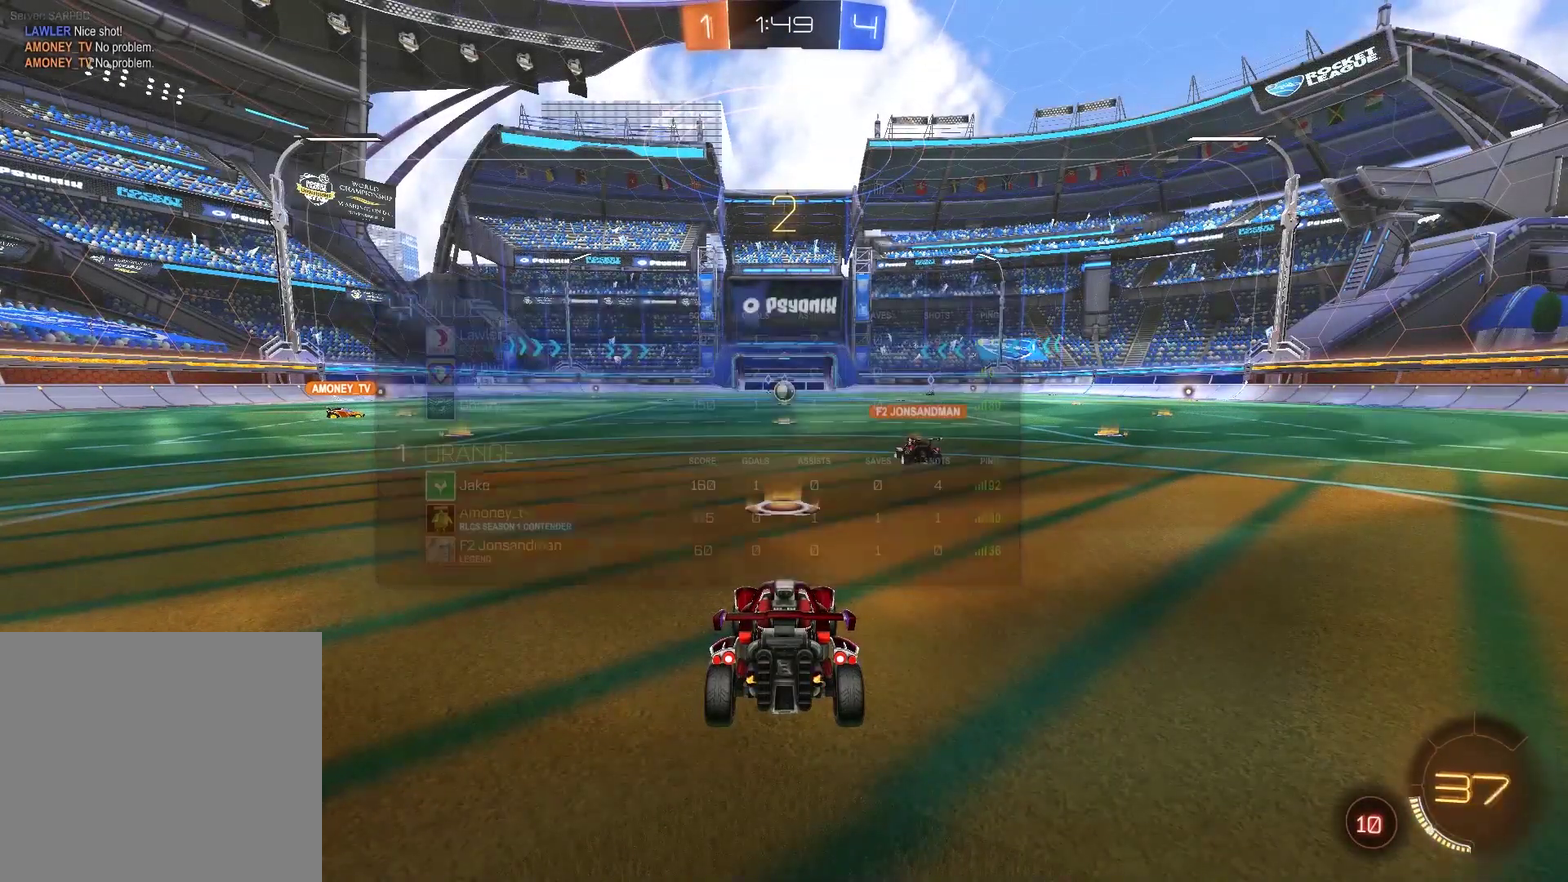
{"buttons": ["R2"], "left_stick": "center", "right_stick": "center", "events": [[67, "TRIANGLE", "down"], [133, "TRIANGLE", "up"], [217, "TRIANGLE", "down"], [283, "TRIANGLE", "up"], [383, "TRIANGLE", "down"], [450, "TRIANGLE", "up"]]}
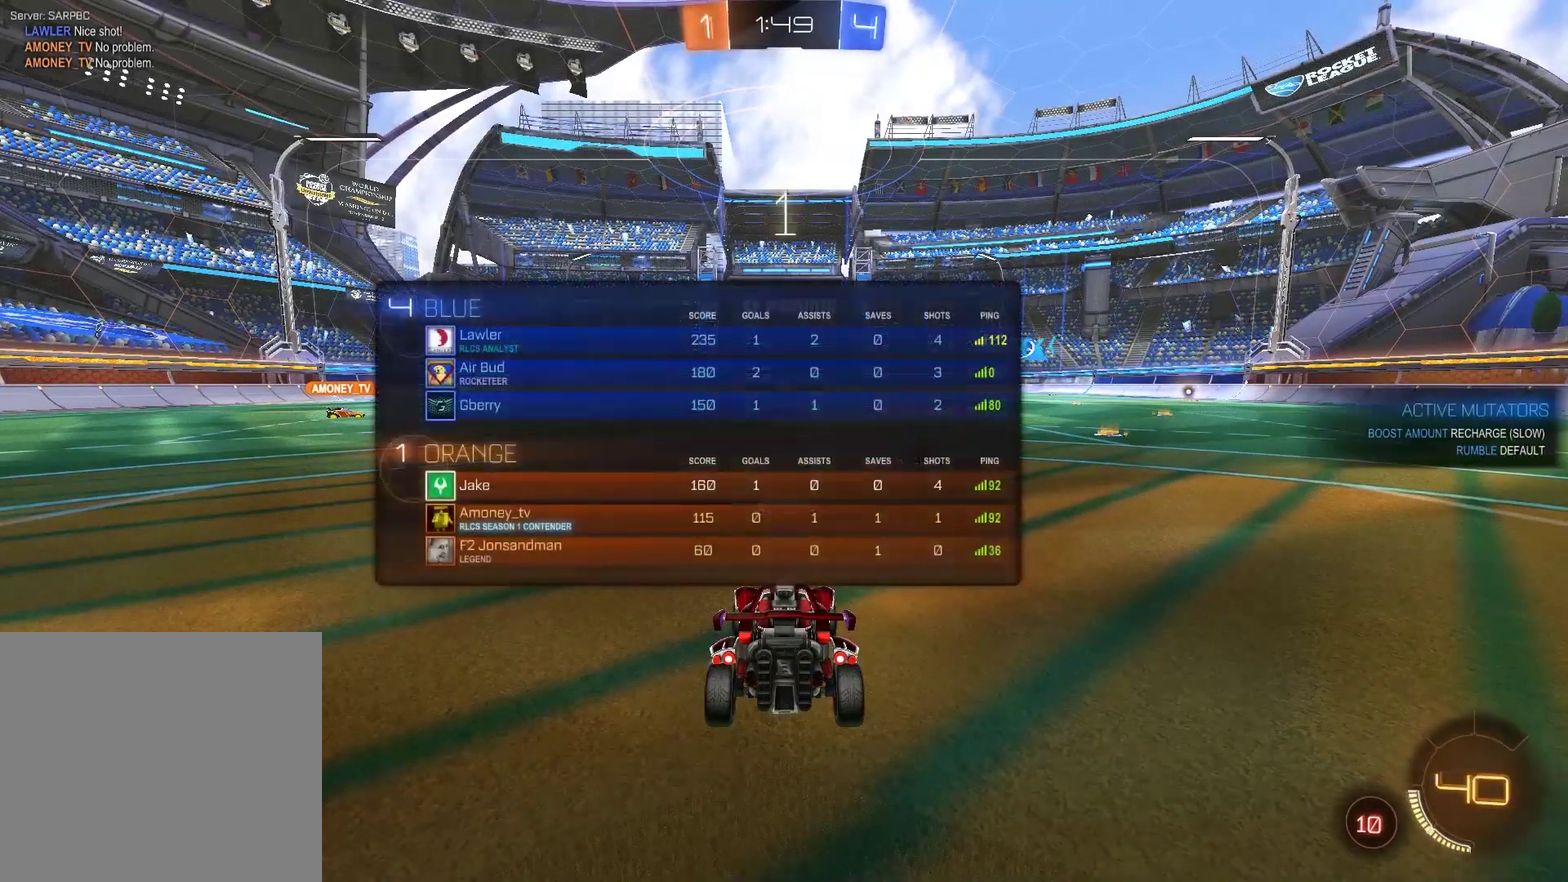
{"buttons": ["R2"], "left_stick": "center", "right_stick": "center", "events": [[250, "TRIANGLE", "down"], [317, "TRIANGLE", "up"], [417, "TRIANGLE", "down"], [483, "TRIANGLE", "up"]]}
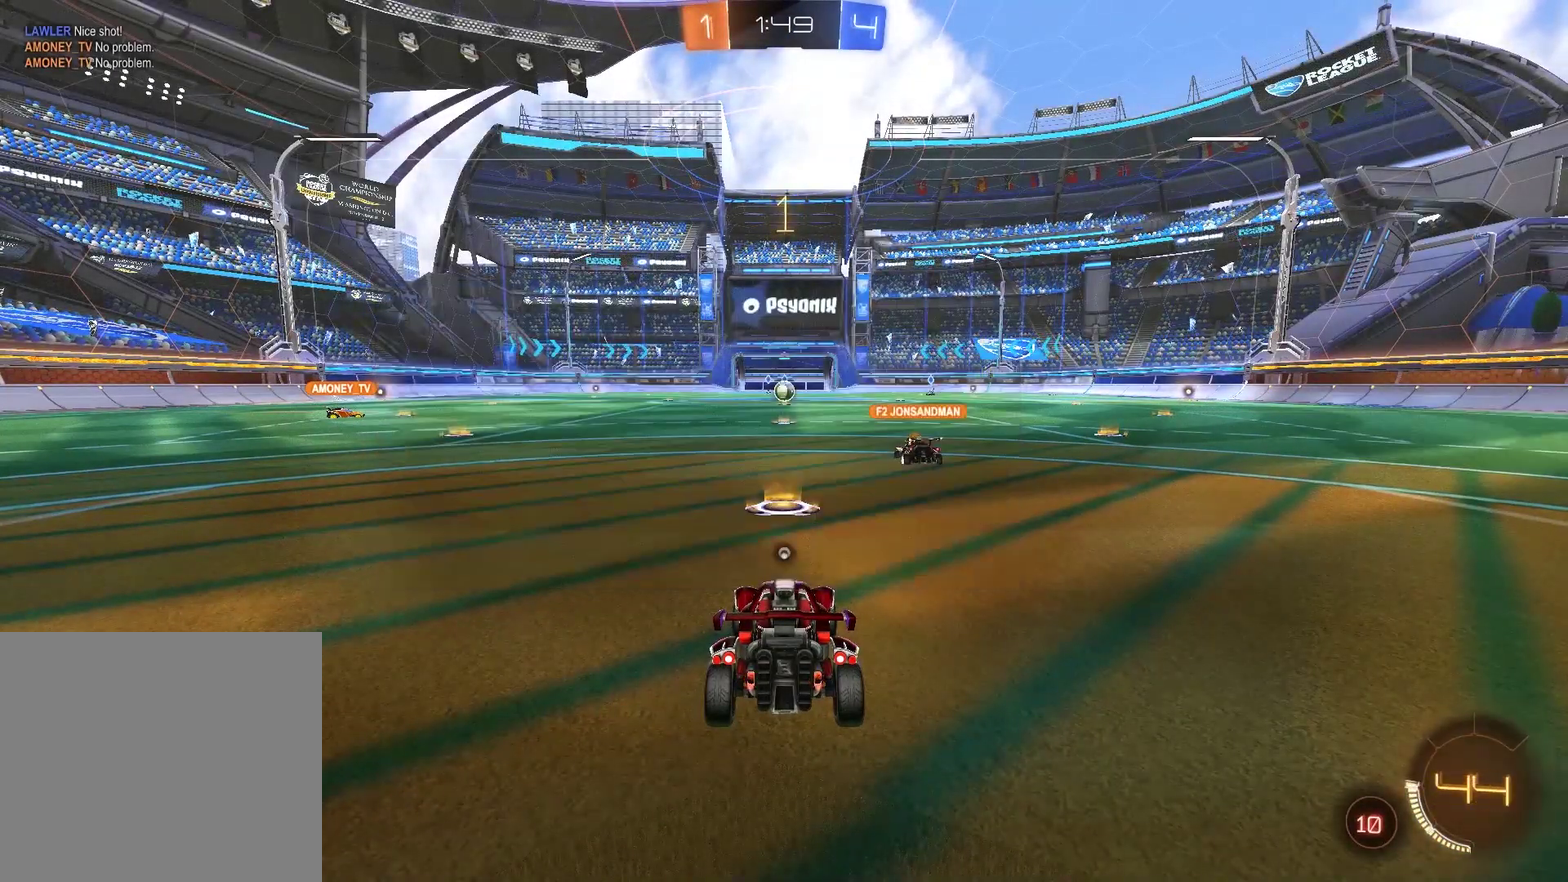
{"buttons": ["R2"], "left_stick": "center", "right_stick": "center", "events": [[217, "TRIANGLE", "down"], [317, "TRIANGLE", "up"]]}
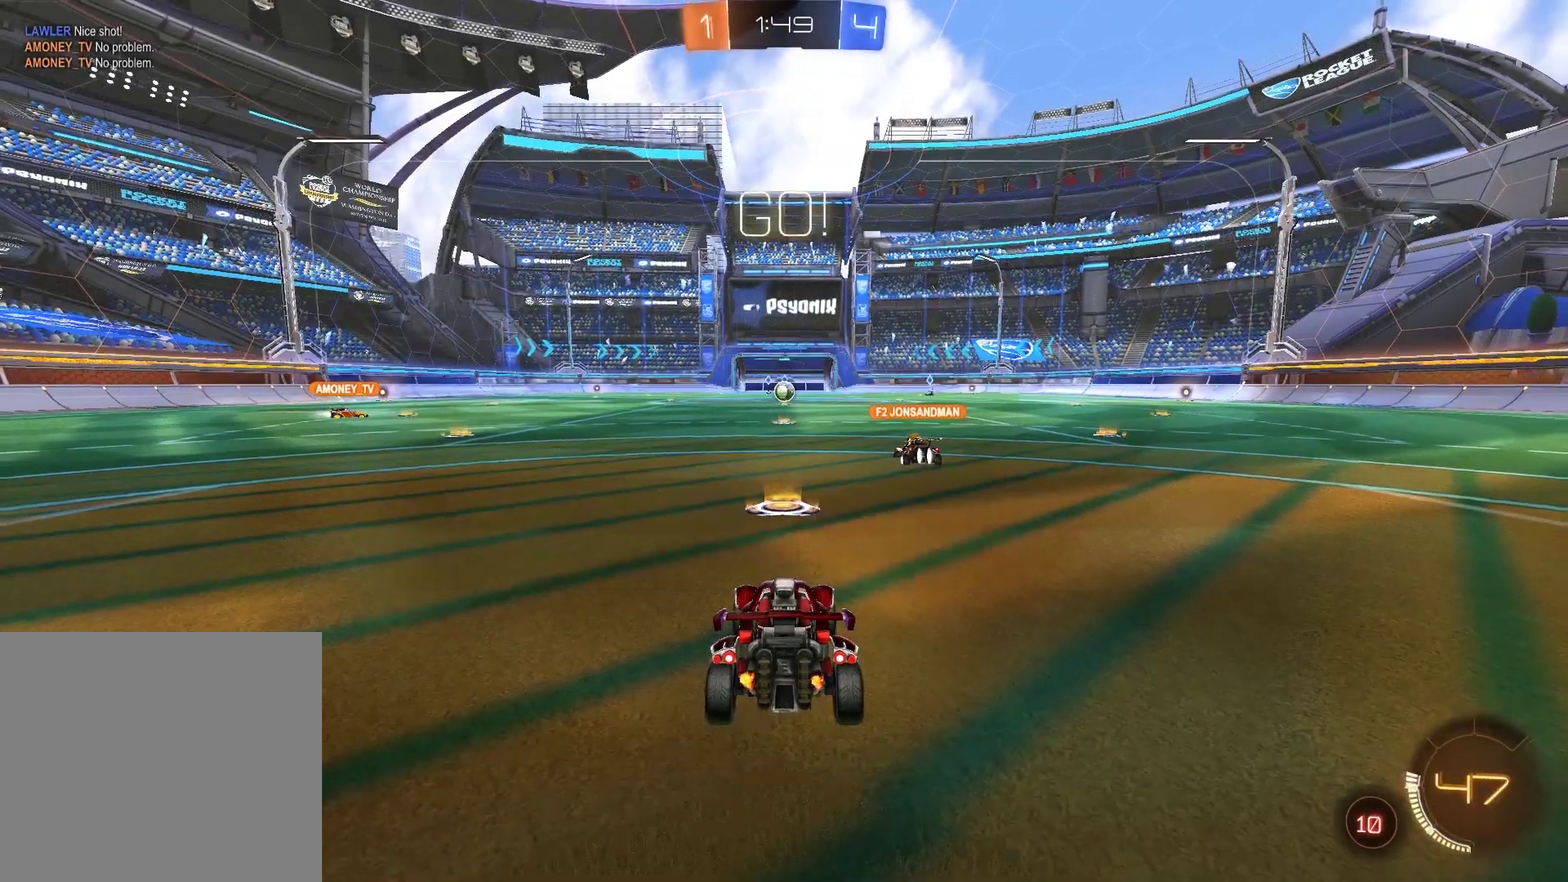
{"buttons": ["R2", "DPAD_UP"], "left_stick": "center", "right_stick": "center", "events": [[300, "DPAD_RIGHT", "down"], [367, "DPAD_RIGHT", "up"], [433, "DPAD_UP", "down"]]}
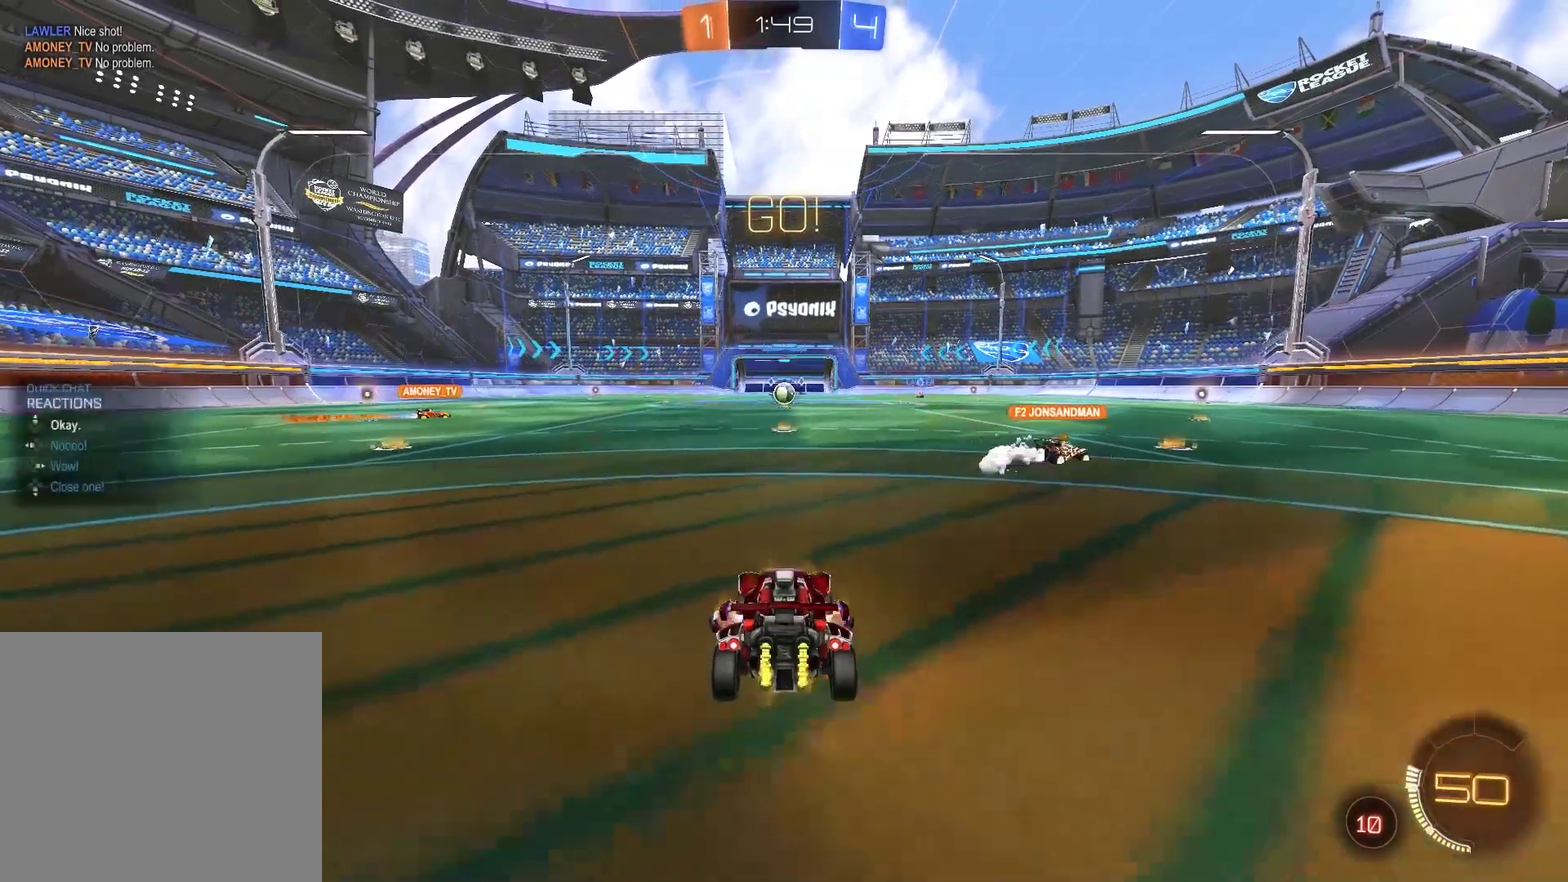
{"buttons": ["R2"], "left_stick": "up", "right_stick": "center", "events": [[33, "DPAD_UP", "up"], [200, "CROSS", "down"], [200, "left_stick", "up"], [433, "CROSS", "up"]]}
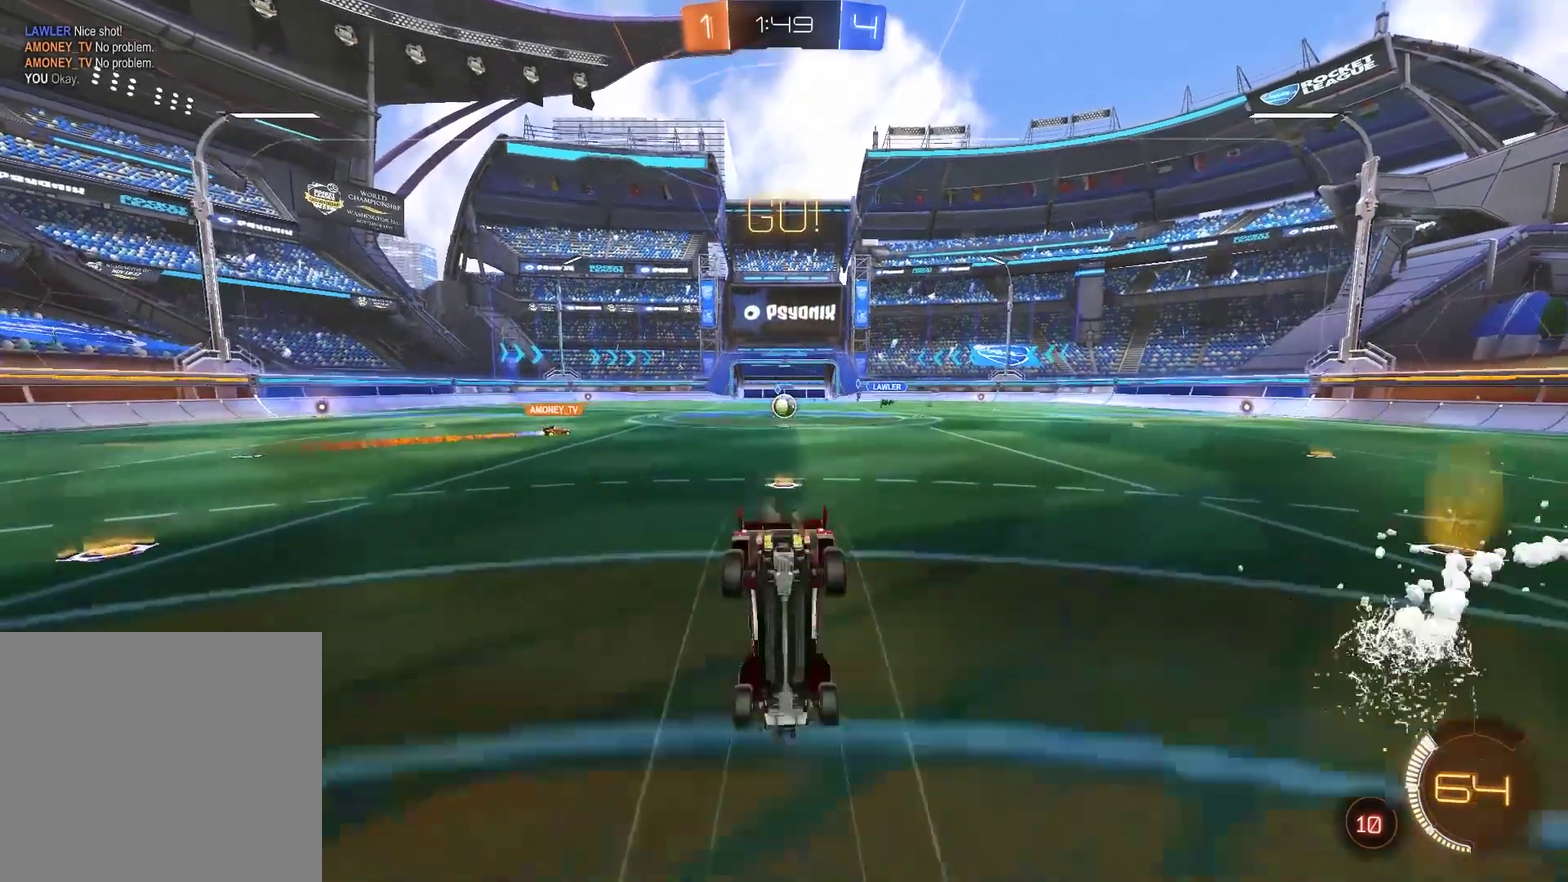
{"buttons": ["R2"], "left_stick": "center", "right_stick": "center", "events": [[33, "left_stick", "center"], [300, "R2", "up"], [467, "R2", "down"]]}
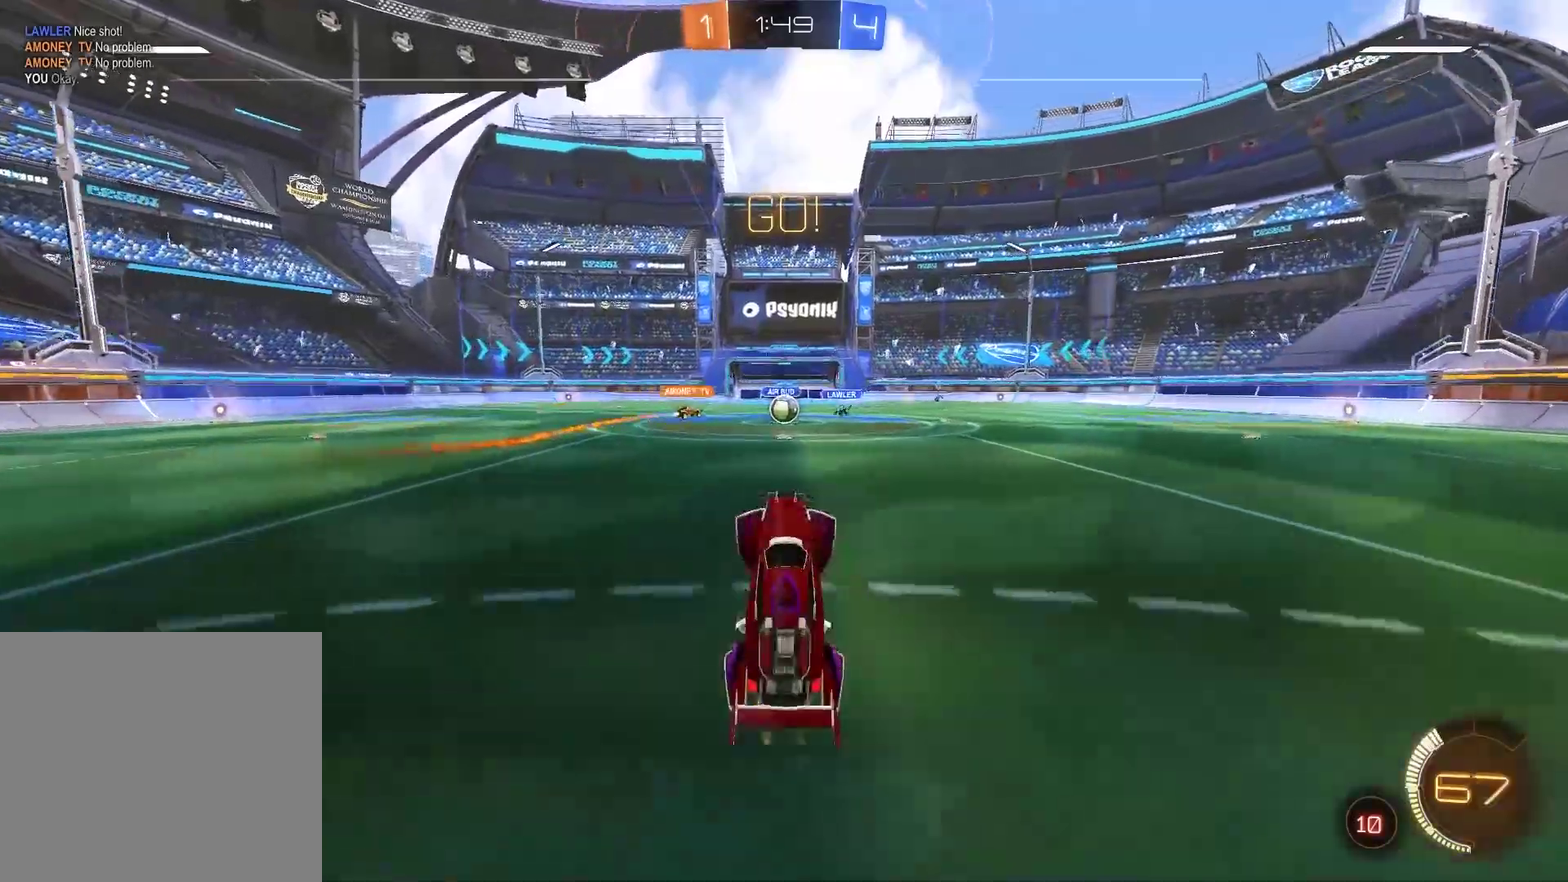
{"buttons": ["R2"], "left_stick": "center", "right_stick": "center", "events": []}
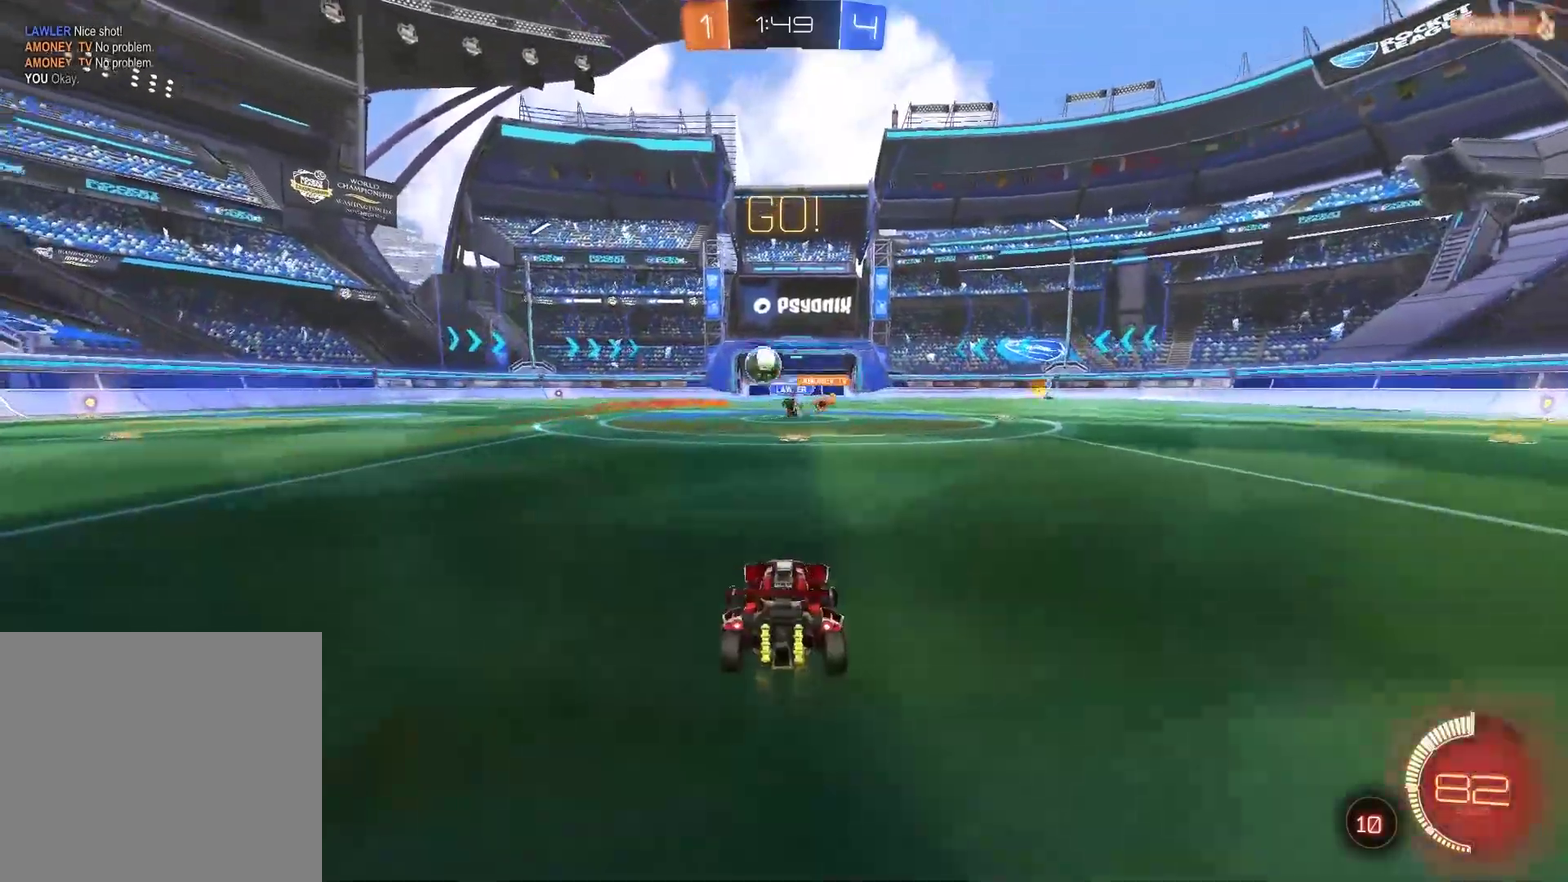
{"buttons": ["CIRCLE", "R2"], "left_stick": "left", "right_stick": "center", "events": [[150, "left_stick", "left"], [250, "CIRCLE", "down"]]}
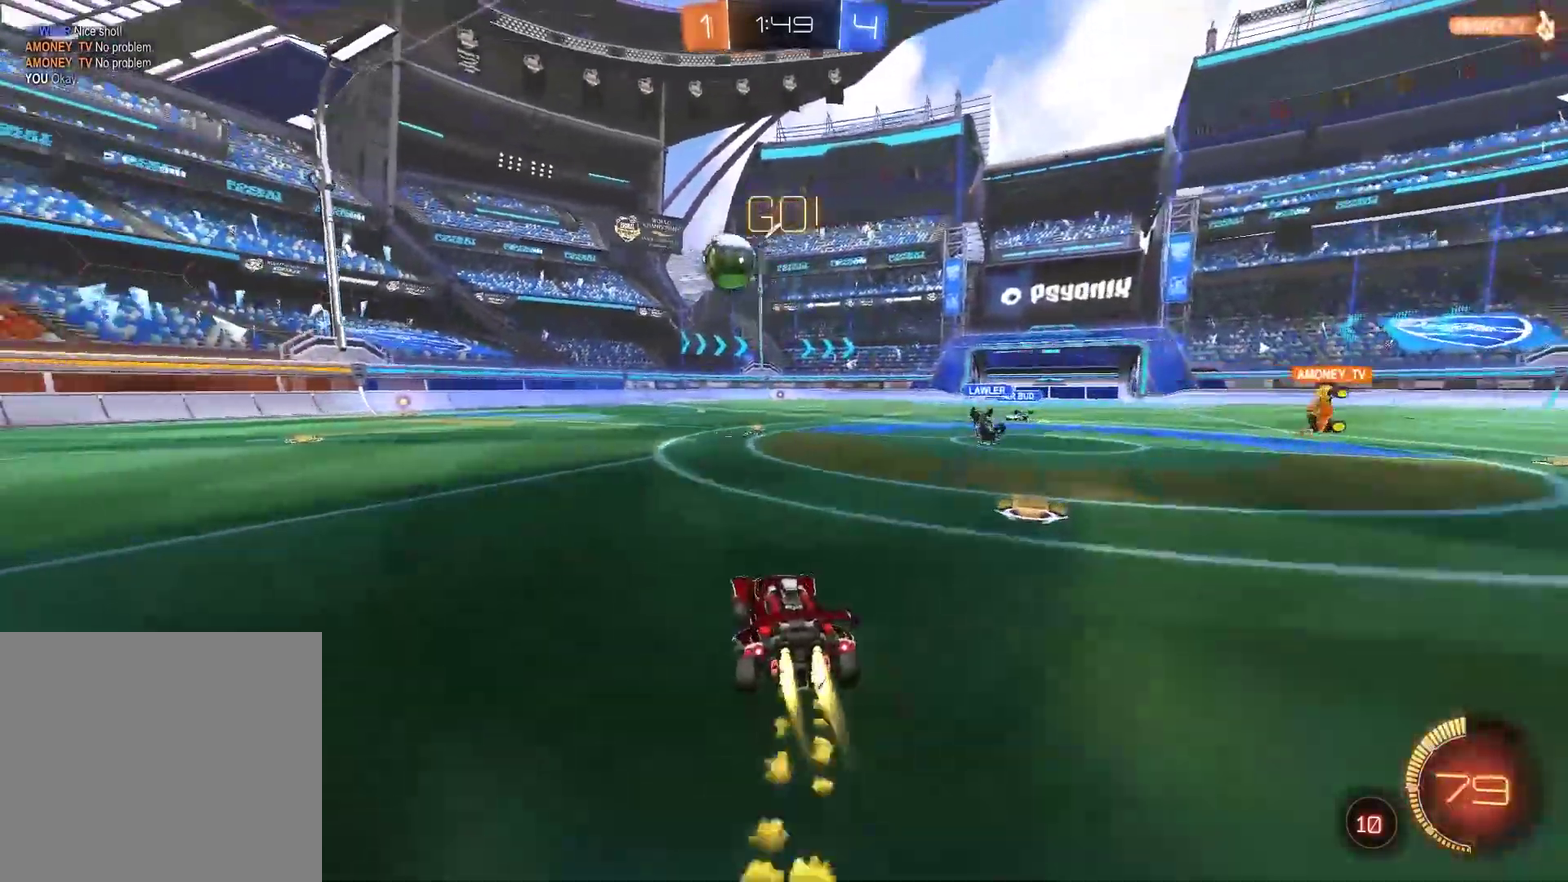
{"buttons": ["CIRCLE", "R2"], "left_stick": "center", "right_stick": "center", "events": [[117, "TRIANGLE", "down"], [150, "left_stick", "center"], [283, "TRIANGLE", "up"]]}
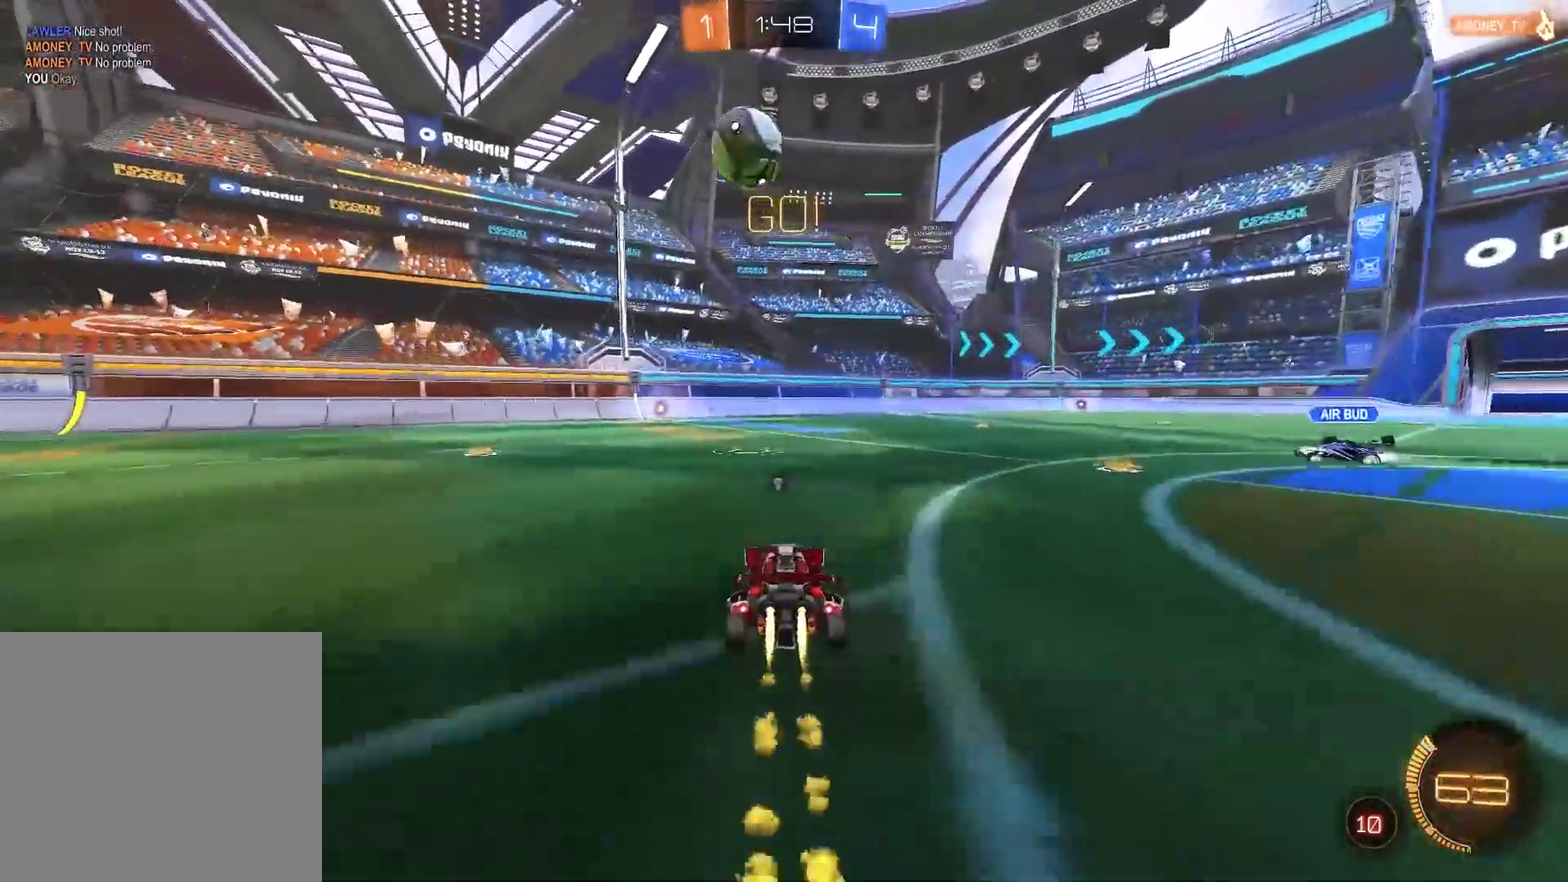
{"buttons": ["CIRCLE", "R2"], "left_stick": "center", "right_stick": "center", "events": [[50, "left_stick", "left"], [150, "left_stick", "center"], [283, "left_stick", "left"], [483, "left_stick", "center"]]}
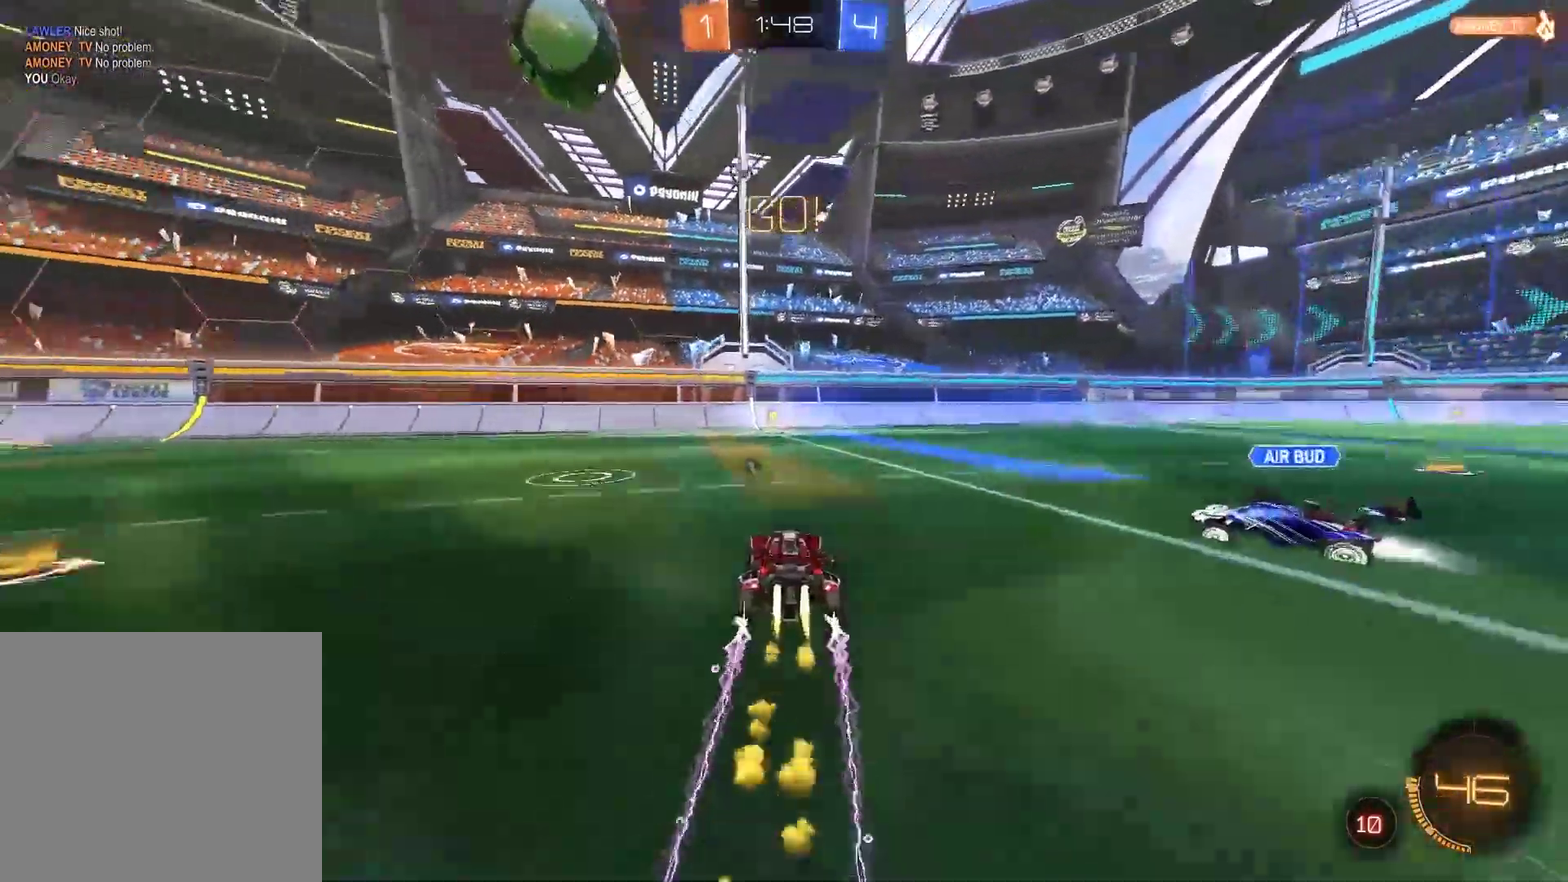
{"buttons": ["CIRCLE", "R2"], "left_stick": "right", "right_stick": "center", "events": [[233, "left_stick", "up-right"], [483, "left_stick", "right"]]}
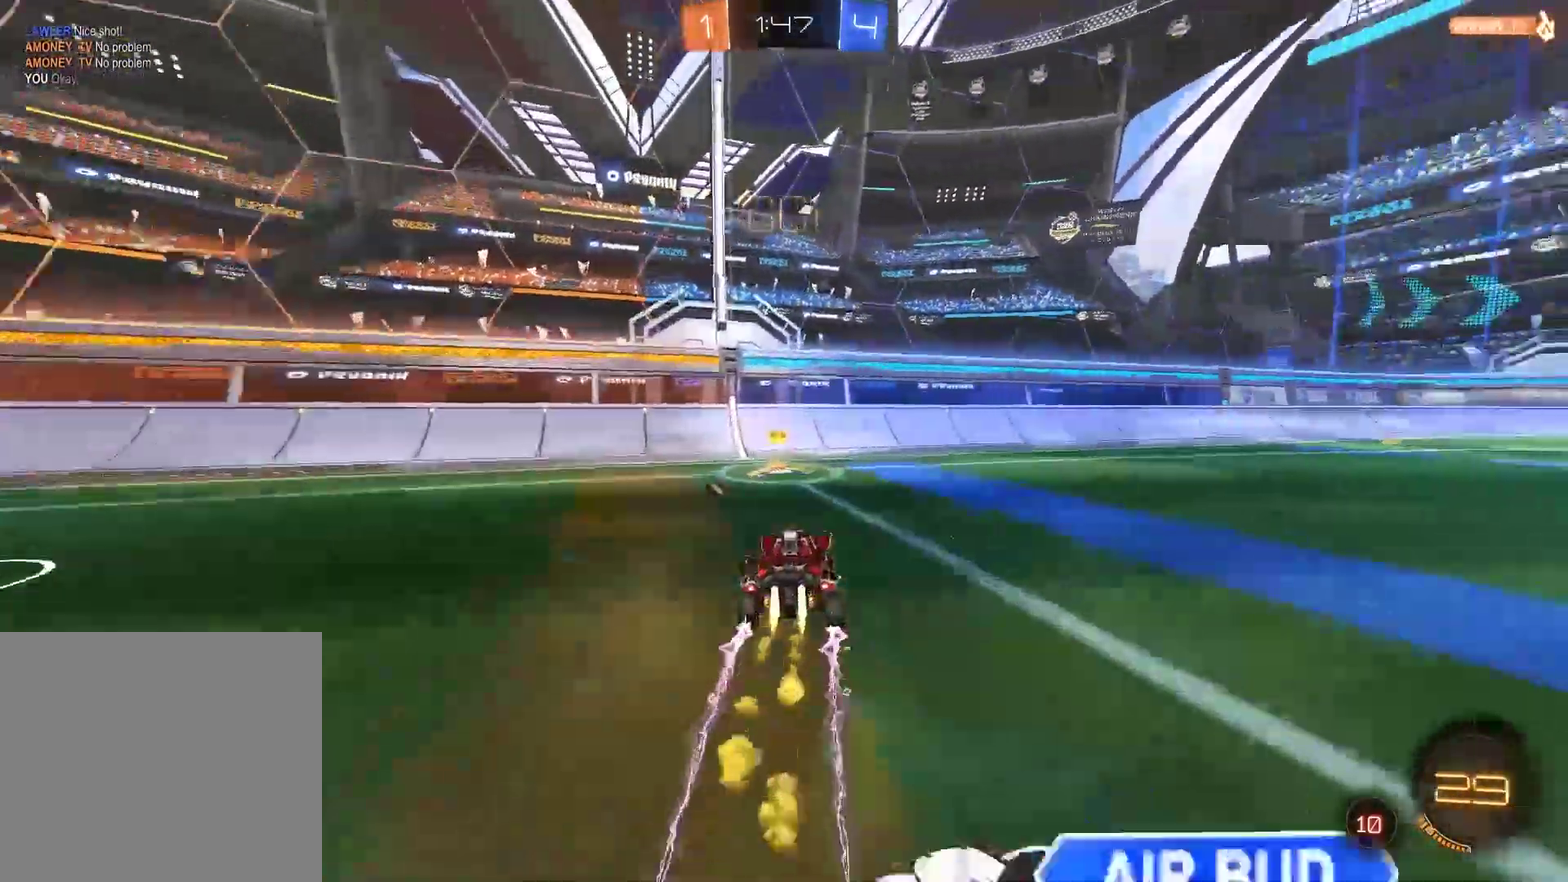
{"buttons": ["R2"], "left_stick": "left", "right_stick": "center", "events": [[133, "TRIANGLE", "down"], [167, "left_stick", "left"], [233, "TRIANGLE", "up"], [267, "CIRCLE", "up"]]}
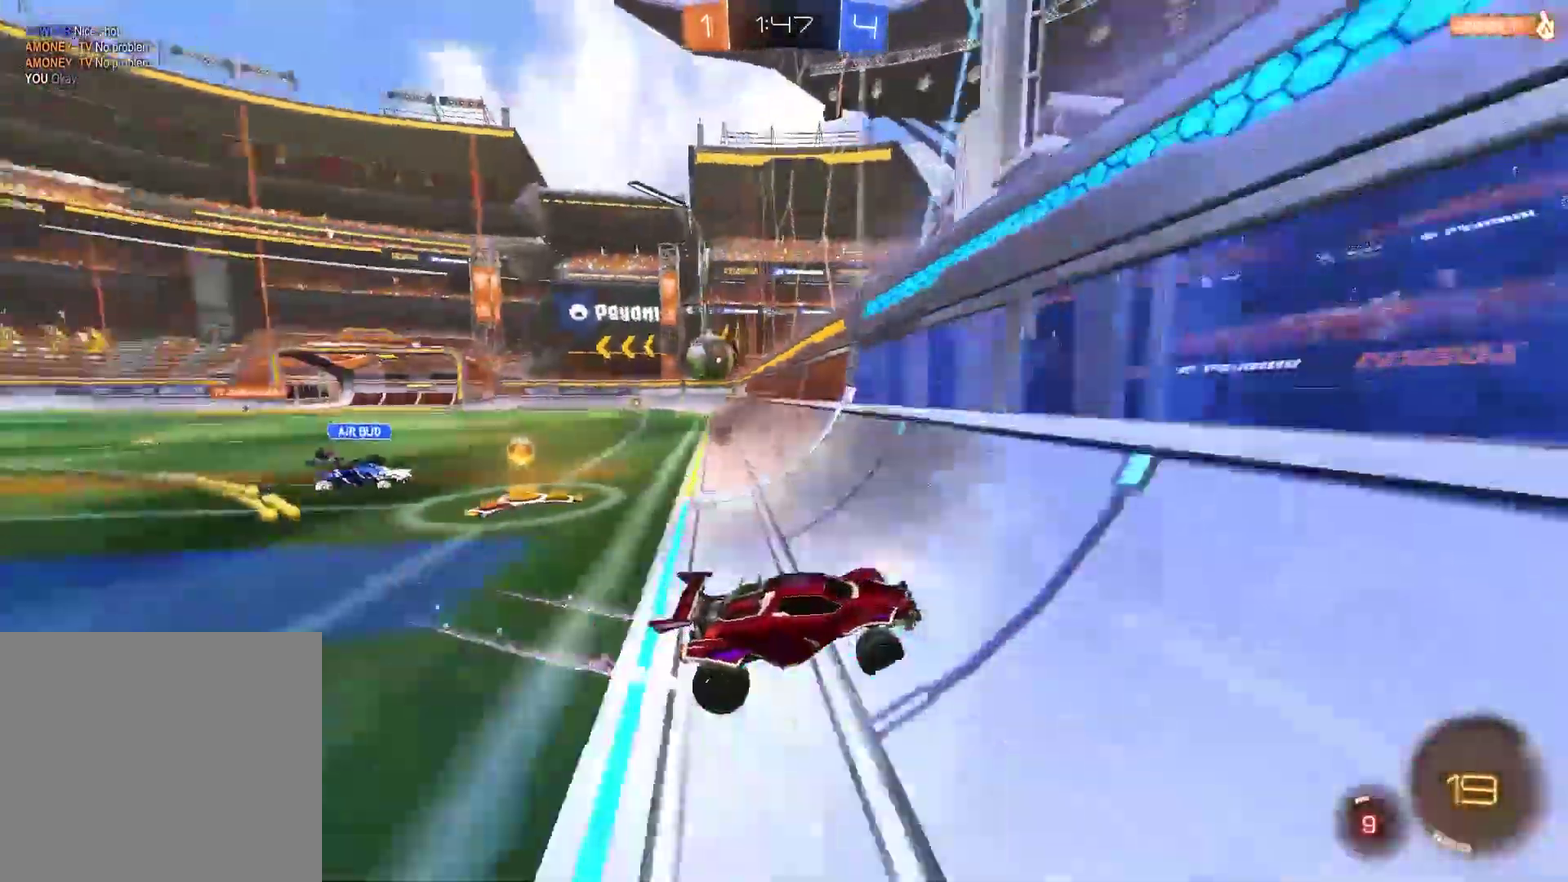
{"buttons": ["R2"], "left_stick": "left", "right_stick": "center", "events": [[267, "L2", "down"], [467, "L2", "up"]]}
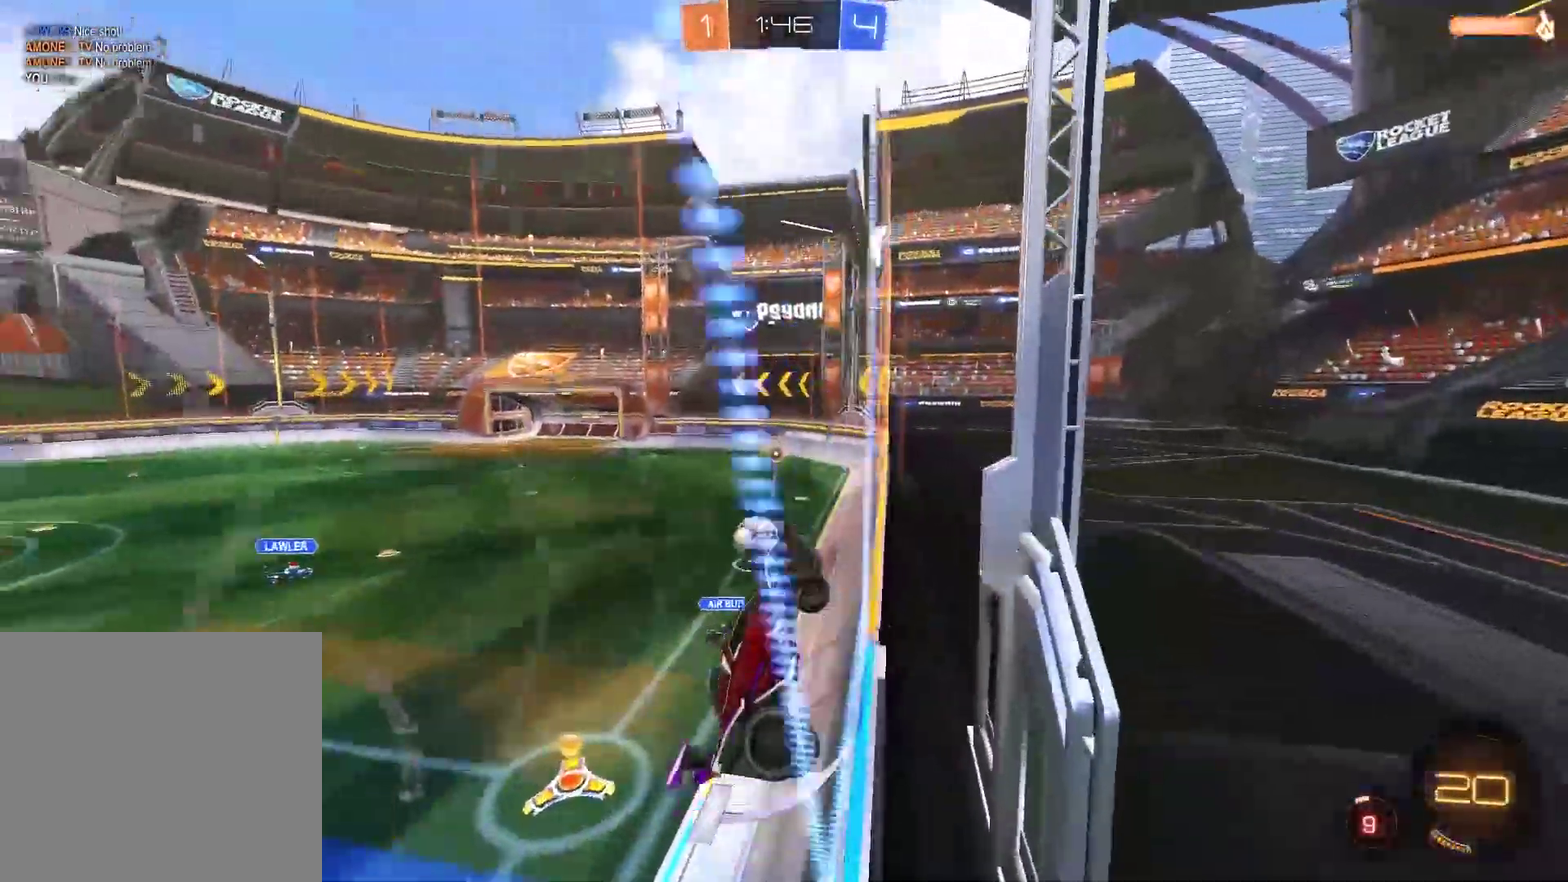
{"buttons": ["R2"], "left_stick": "left", "right_stick": "center", "events": []}
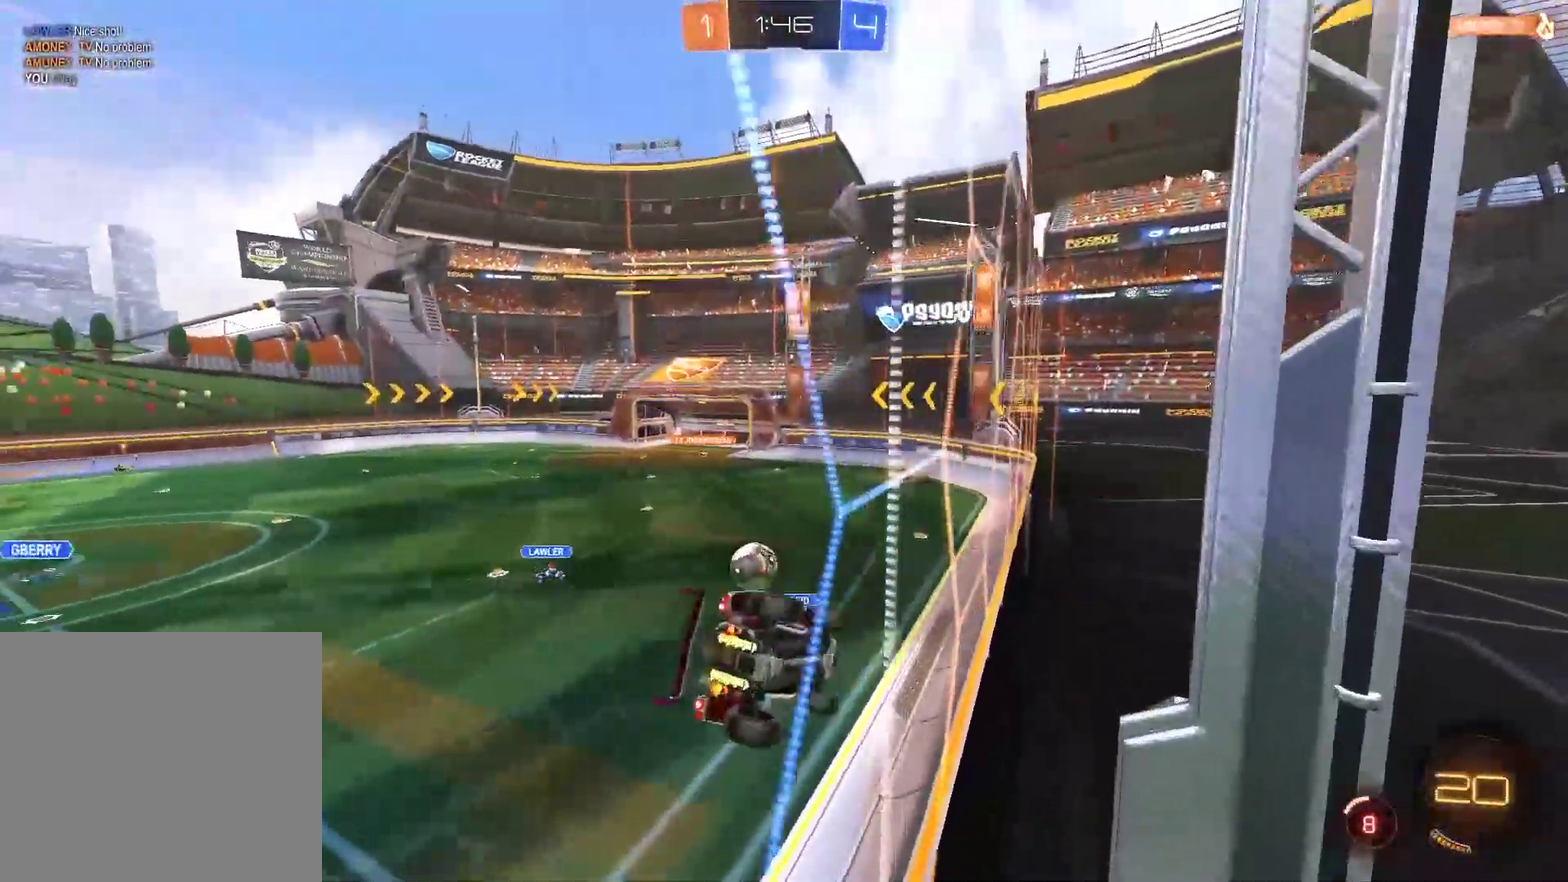
{"buttons": ["R2"], "left_stick": "left", "right_stick": "center", "events": []}
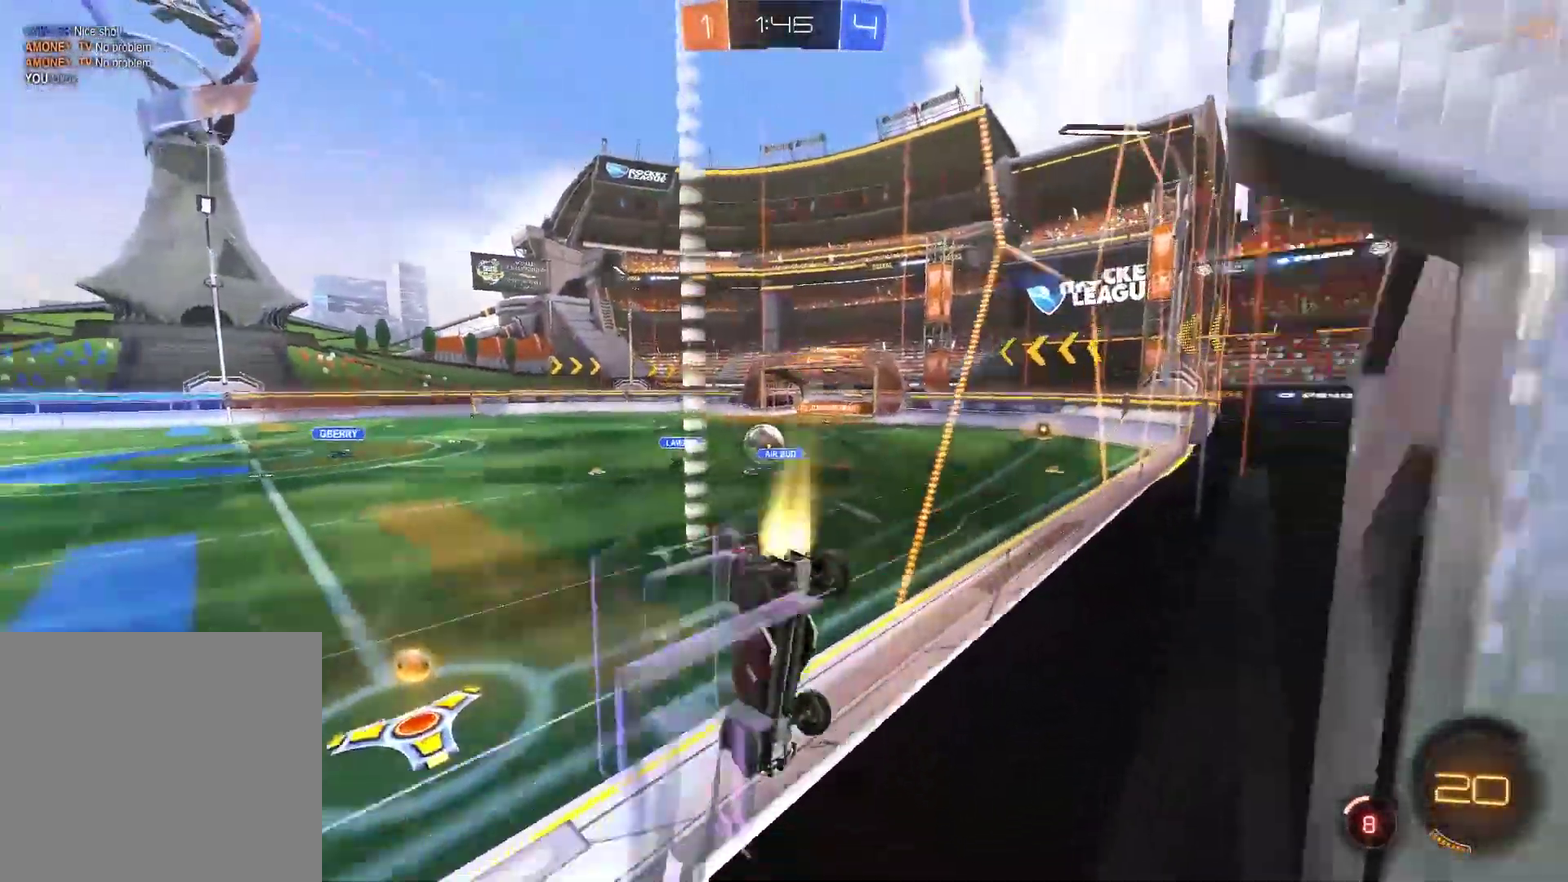
{"buttons": ["R2"], "left_stick": "right", "right_stick": "center", "events": [[17, "CIRCLE", "down"], [117, "left_stick", "right"], [183, "CIRCLE", "up"]]}
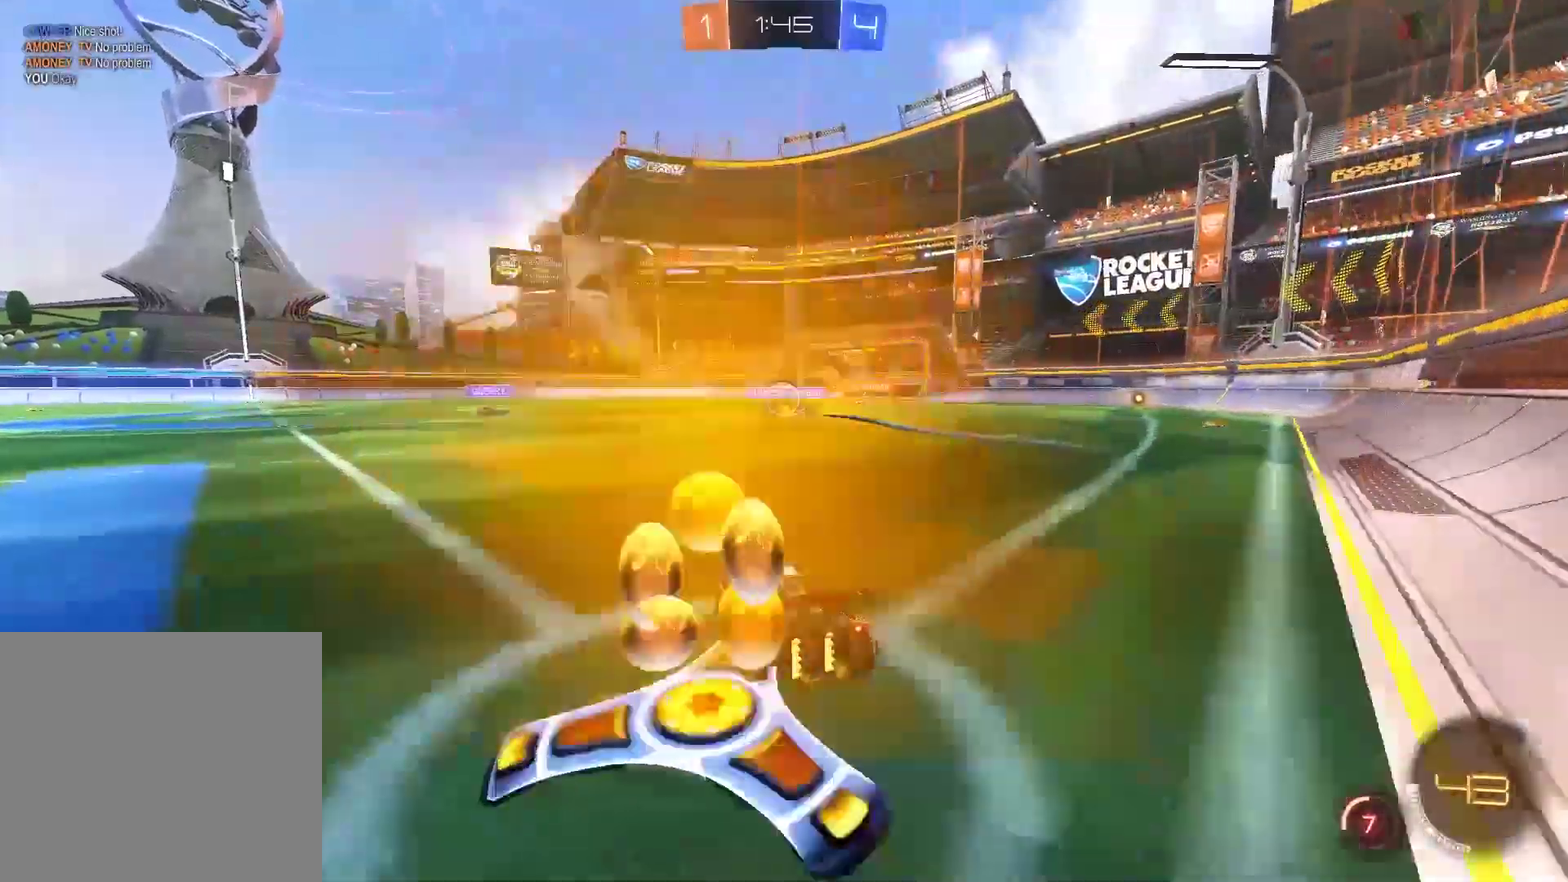
{"buttons": ["R2"], "left_stick": "center", "right_stick": "center", "events": [[183, "left_stick", "center"], [250, "left_stick", "left"], [467, "left_stick", "center"]]}
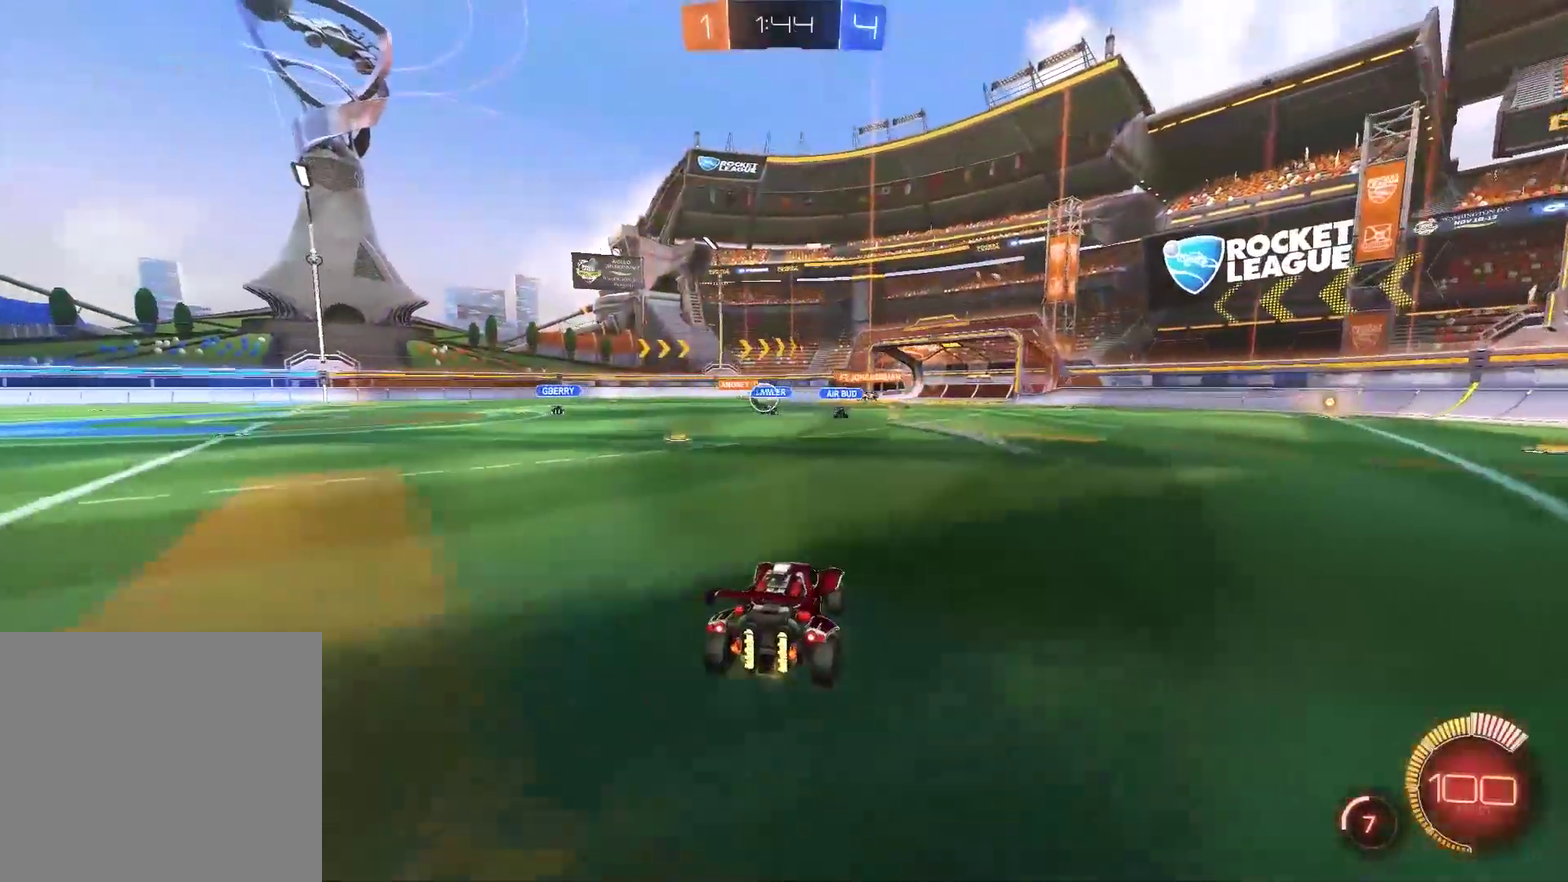
{"buttons": ["R2"], "left_stick": "center", "right_stick": "center", "events": [[100, "left_stick", "left"], [467, "left_stick", "center"]]}
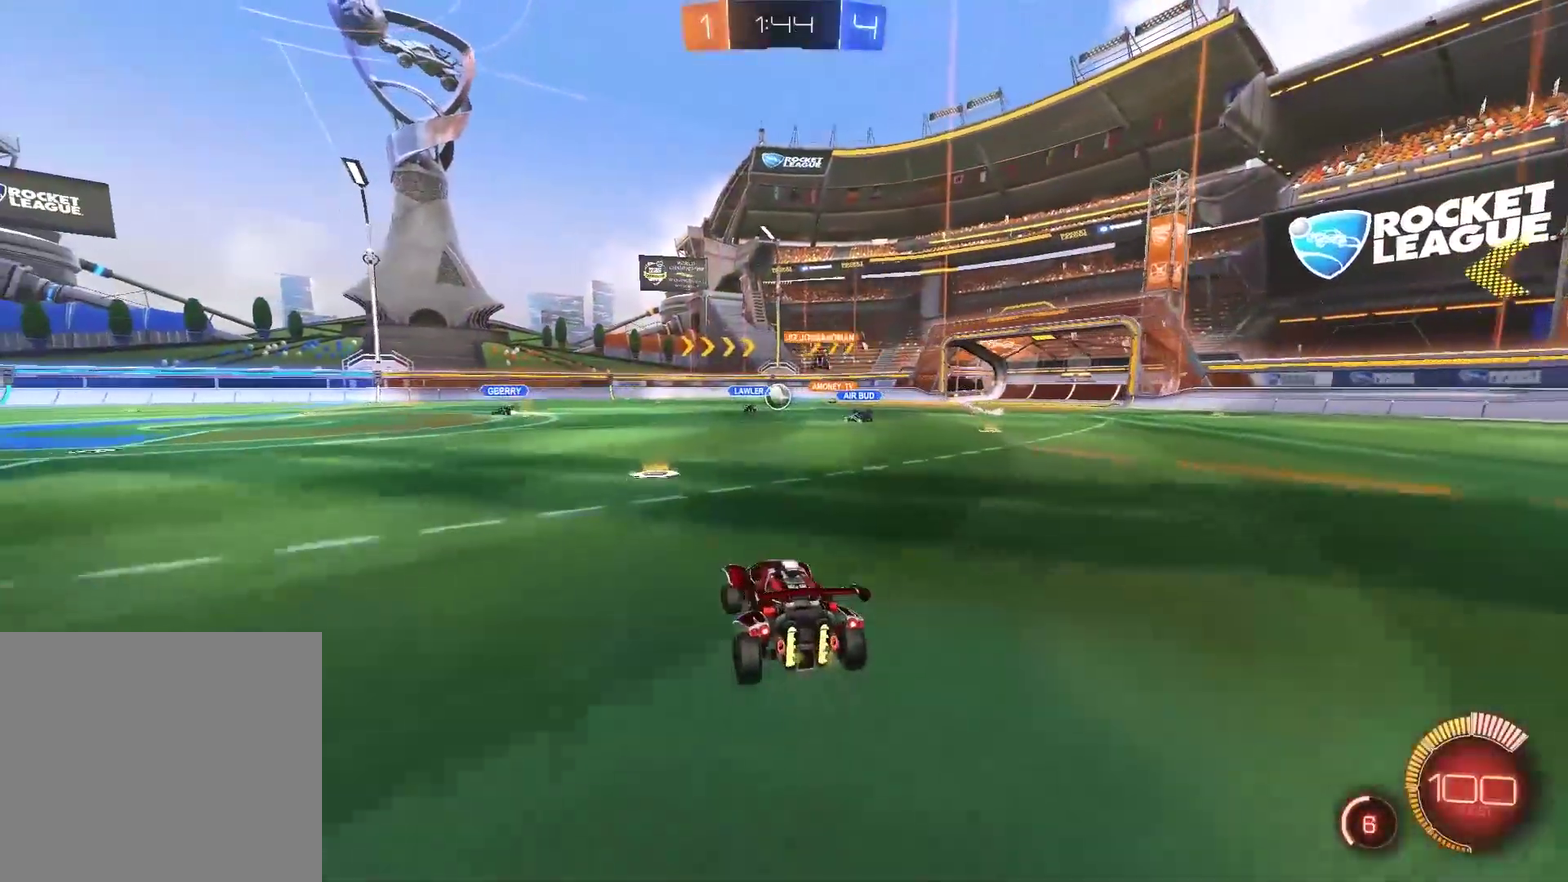
{"buttons": ["CIRCLE", "R2"], "left_stick": "center", "right_stick": "center", "events": [[100, "left_stick", "right"], [333, "CIRCLE", "down"], [433, "left_stick", "center"]]}
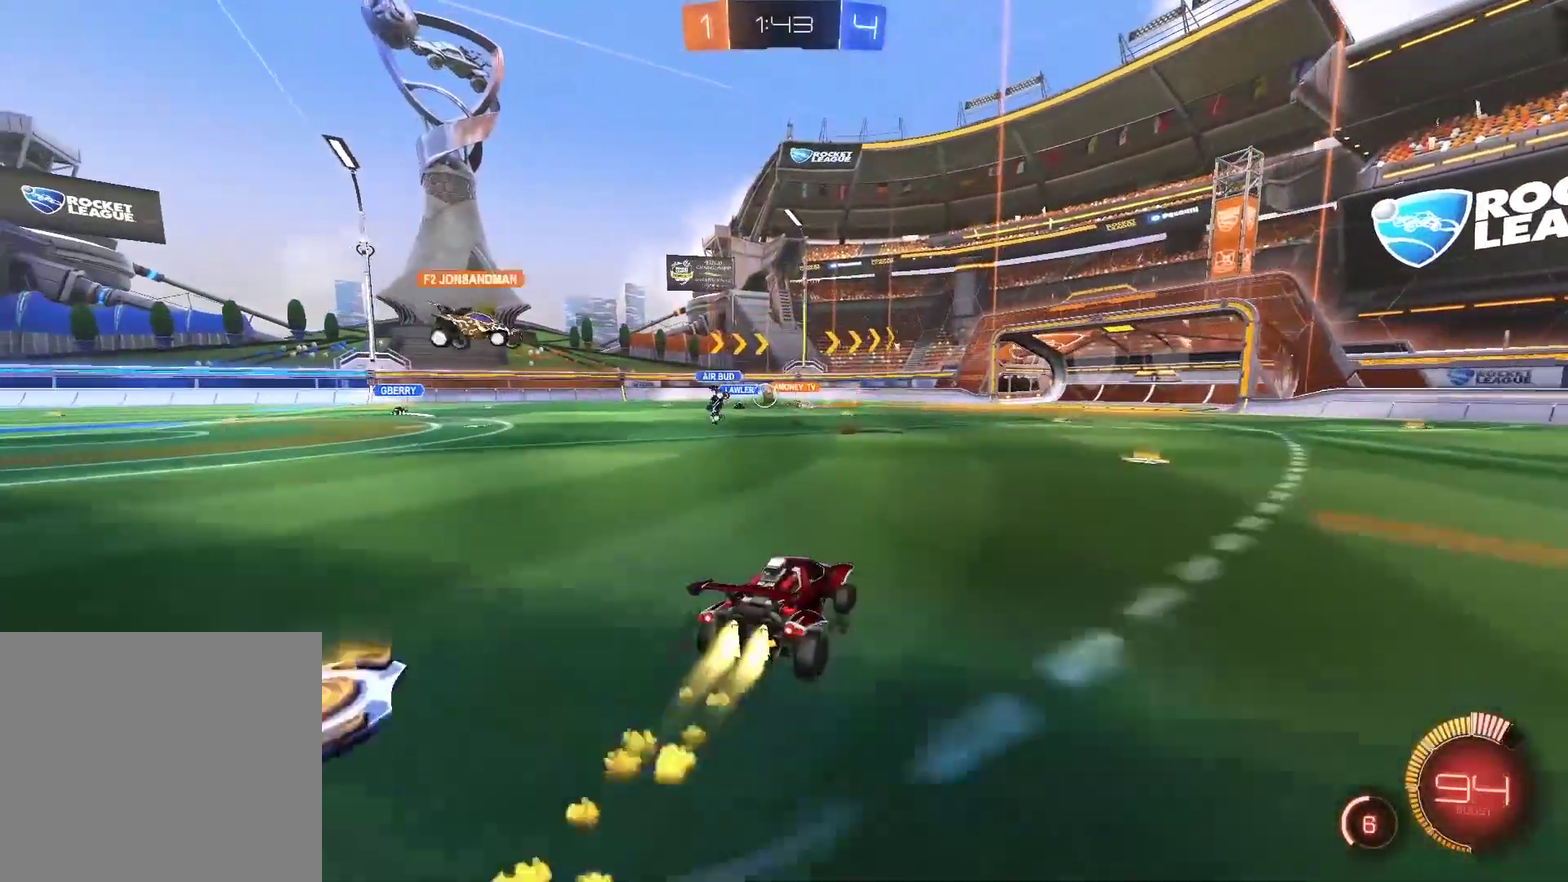
{"buttons": ["R2"], "left_stick": "left", "right_stick": "center", "events": [[133, "left_stick", "right"], [367, "left_stick", "left"], [433, "CIRCLE", "up"]]}
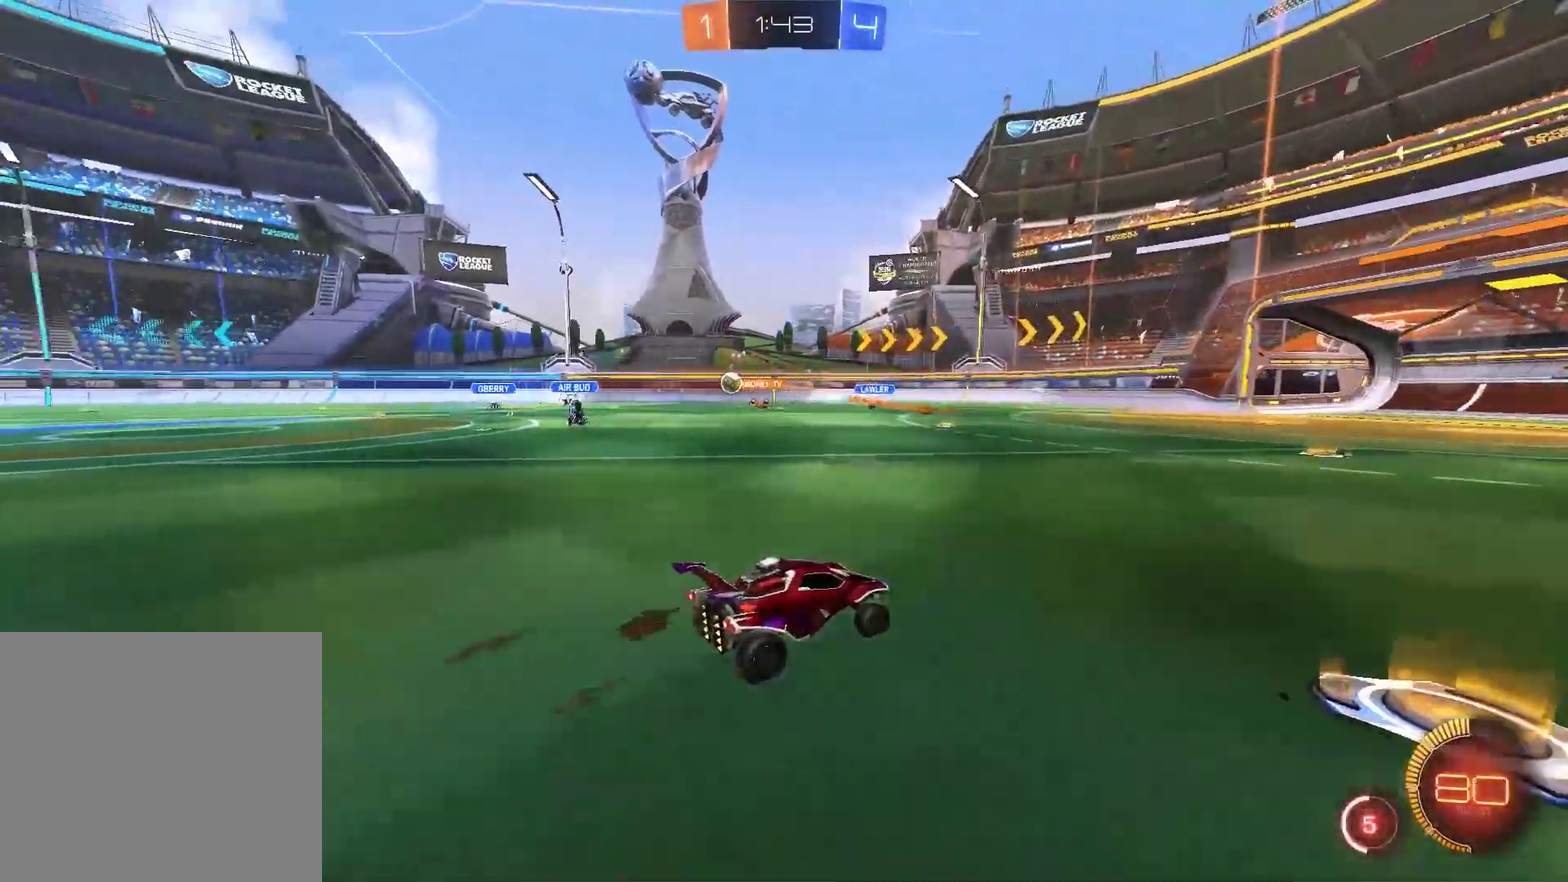
{"buttons": ["CIRCLE", "R2"], "left_stick": "left", "right_stick": "center", "events": [[200, "CIRCLE", "down"]]}
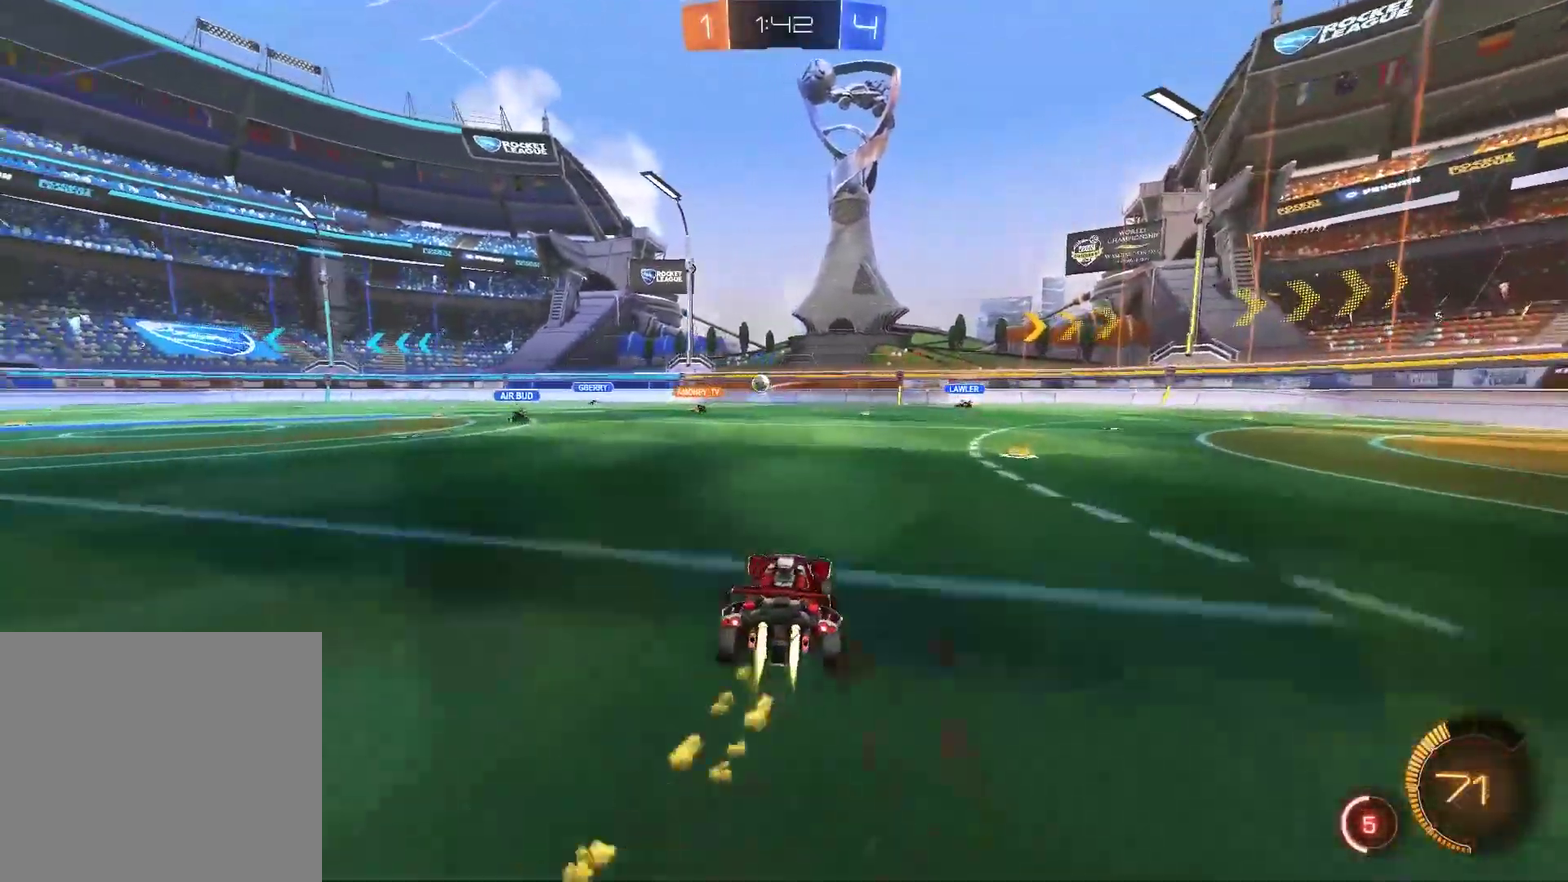
{"buttons": ["R2"], "left_stick": "center", "right_stick": "center", "events": [[250, "left_stick", "right"], [350, "left_stick", "center"], [383, "CIRCLE", "up"]]}
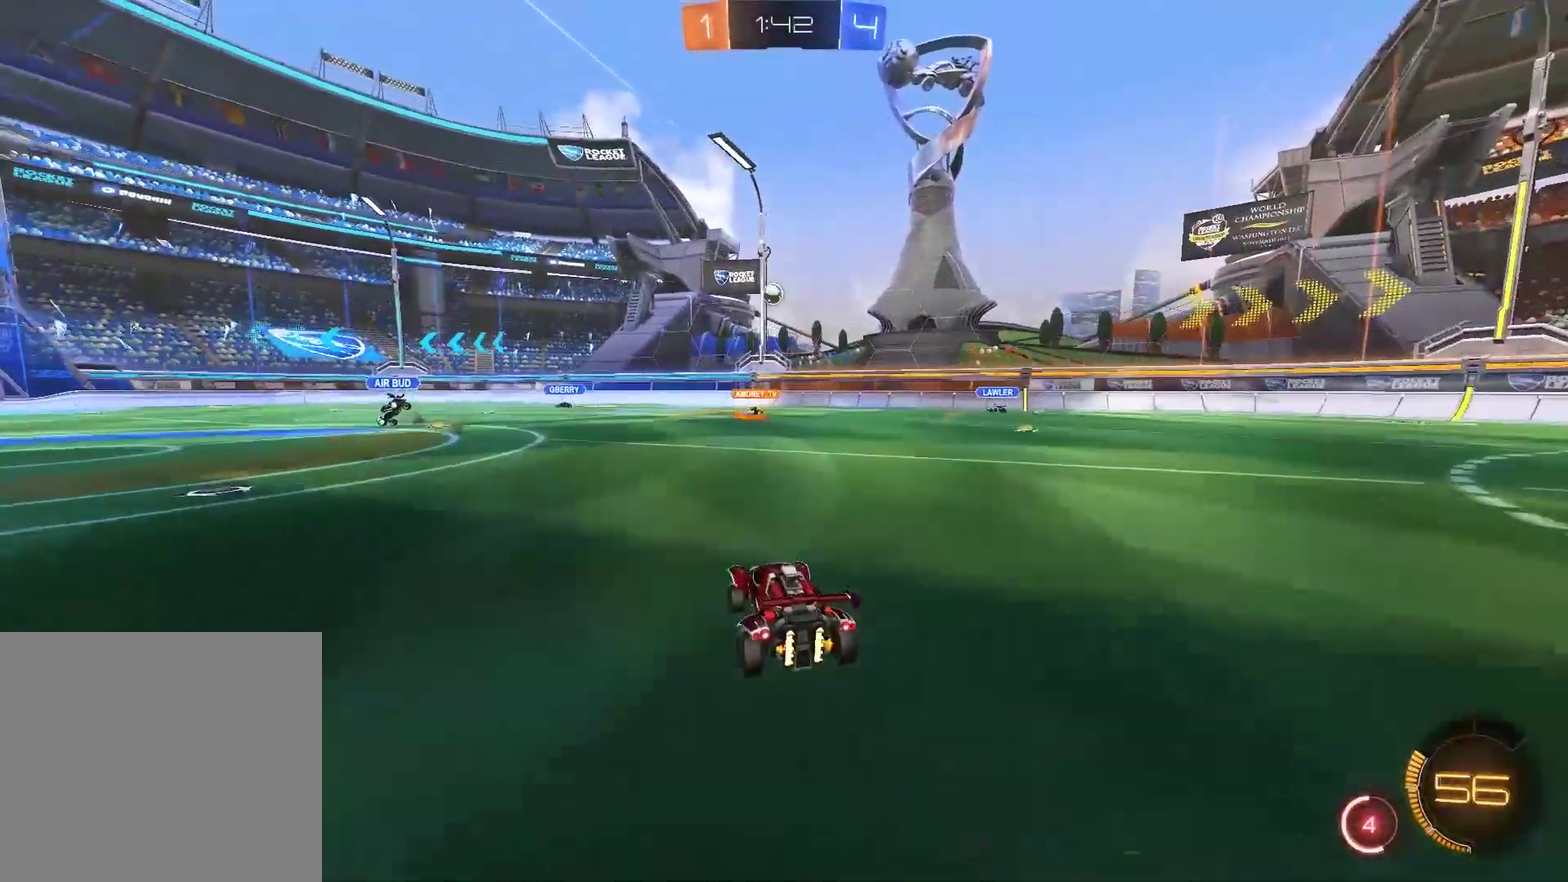
{"buttons": ["R2"], "left_stick": "right", "right_stick": "center", "events": [[17, "left_stick", "right"], [150, "left_stick", "center"], [217, "left_stick", "left"], [483, "left_stick", "right"]]}
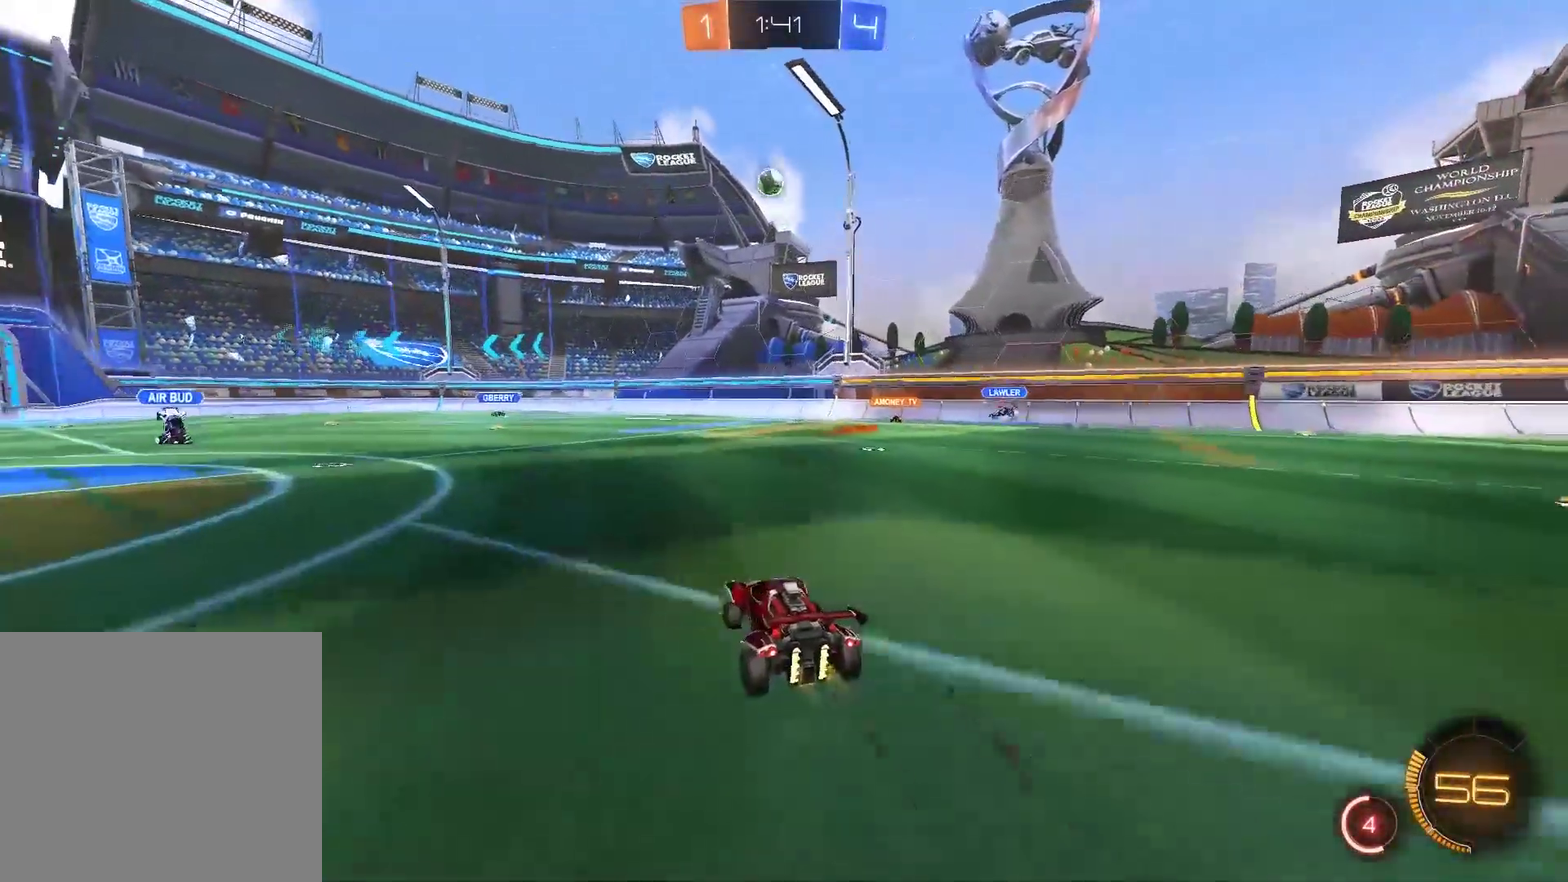
{"buttons": [], "left_stick": "left", "right_stick": "center", "events": [[83, "R2", "up"], [117, "left_stick", "center"], [167, "left_stick", "left"]]}